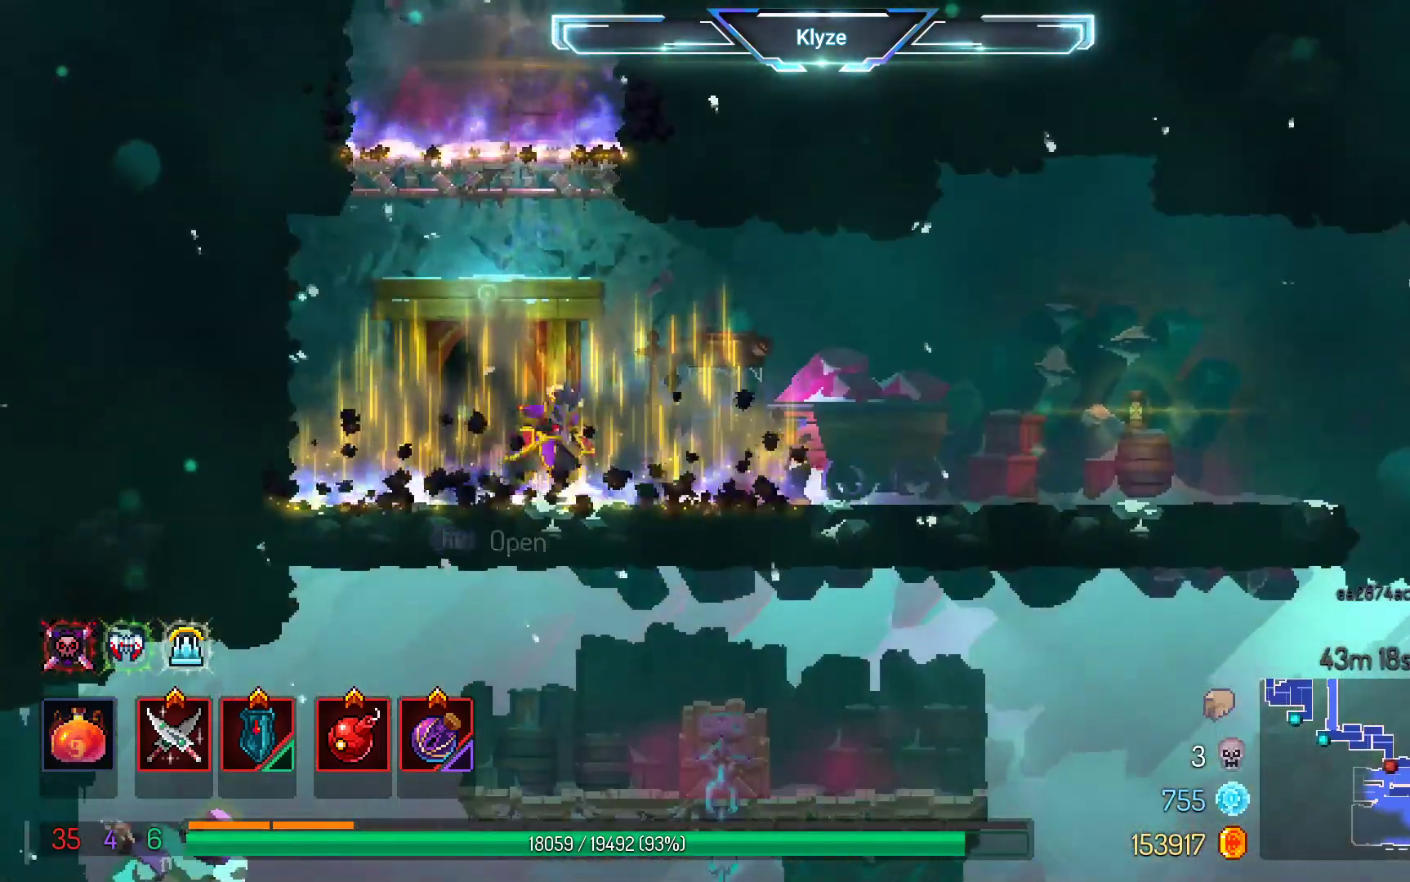
Gameplay with a controller (Xbox layout); each line is a JSON object with the inputs held at the frame after it. "events" lists button and stick changes between this image and that frame as [ms after this image, input, new state], when the widget could be followed in between. Not read: L3 R3.
{"buttons": ["DPAD_RIGHT"], "left_stick": "center", "right_stick": "center", "events": [[17, "B", "down"], [183, "B", "up"]]}
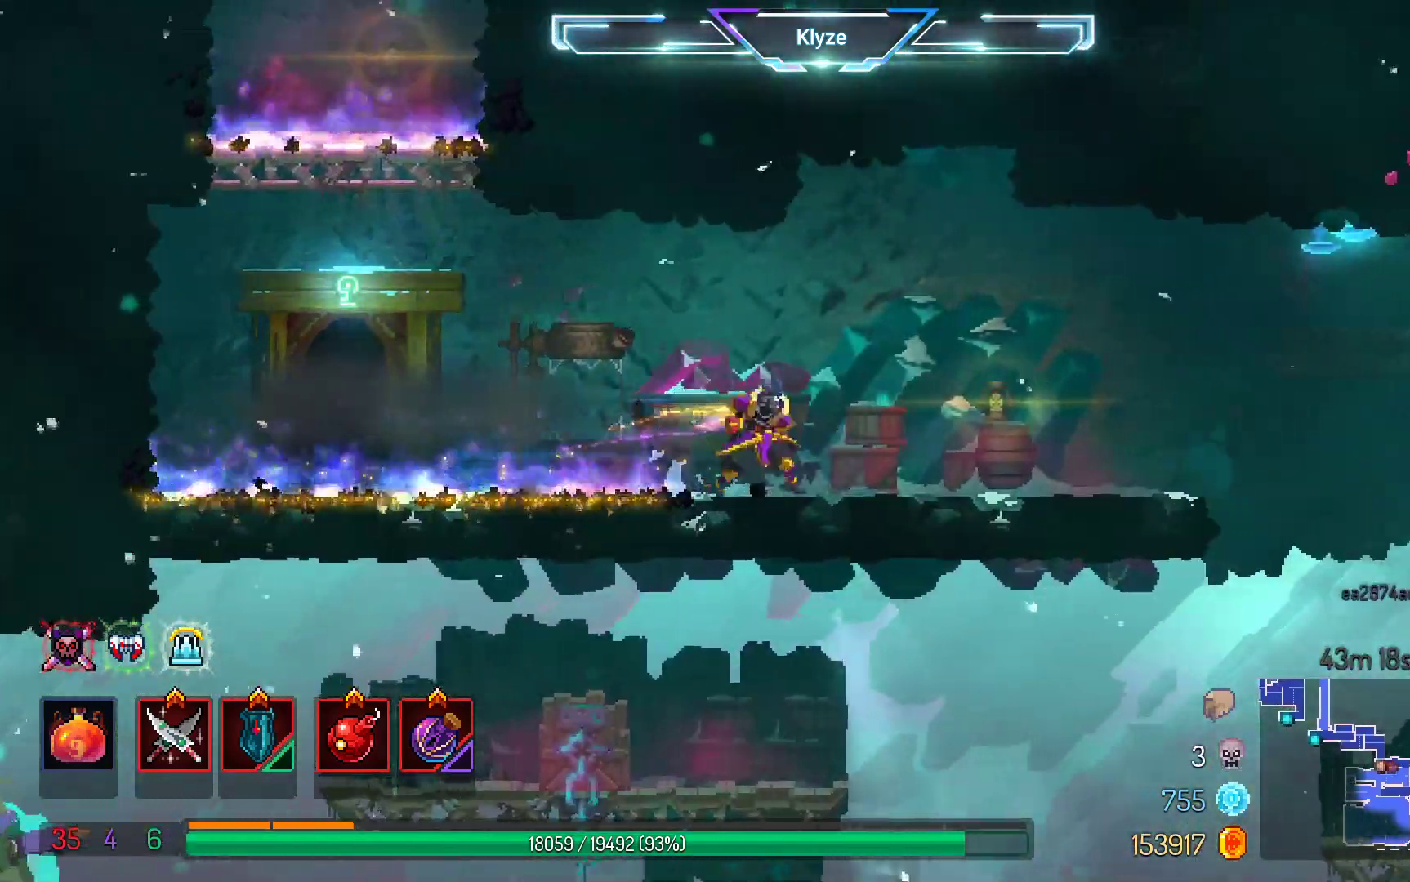
{"buttons": ["DPAD_RIGHT"], "left_stick": "center", "right_stick": "center", "events": []}
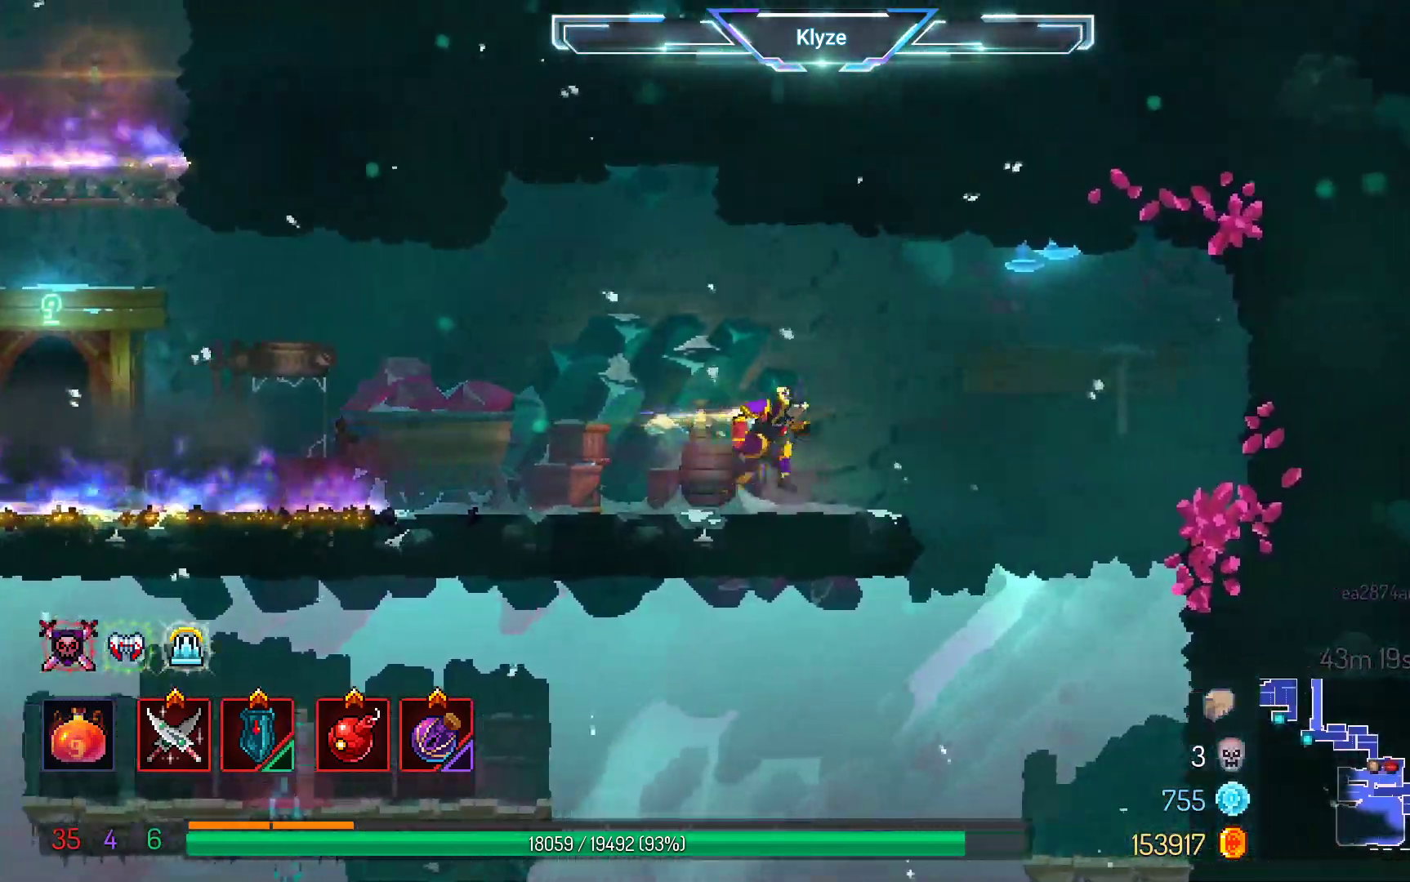
{"buttons": ["DPAD_RIGHT"], "left_stick": "center", "right_stick": "center", "events": []}
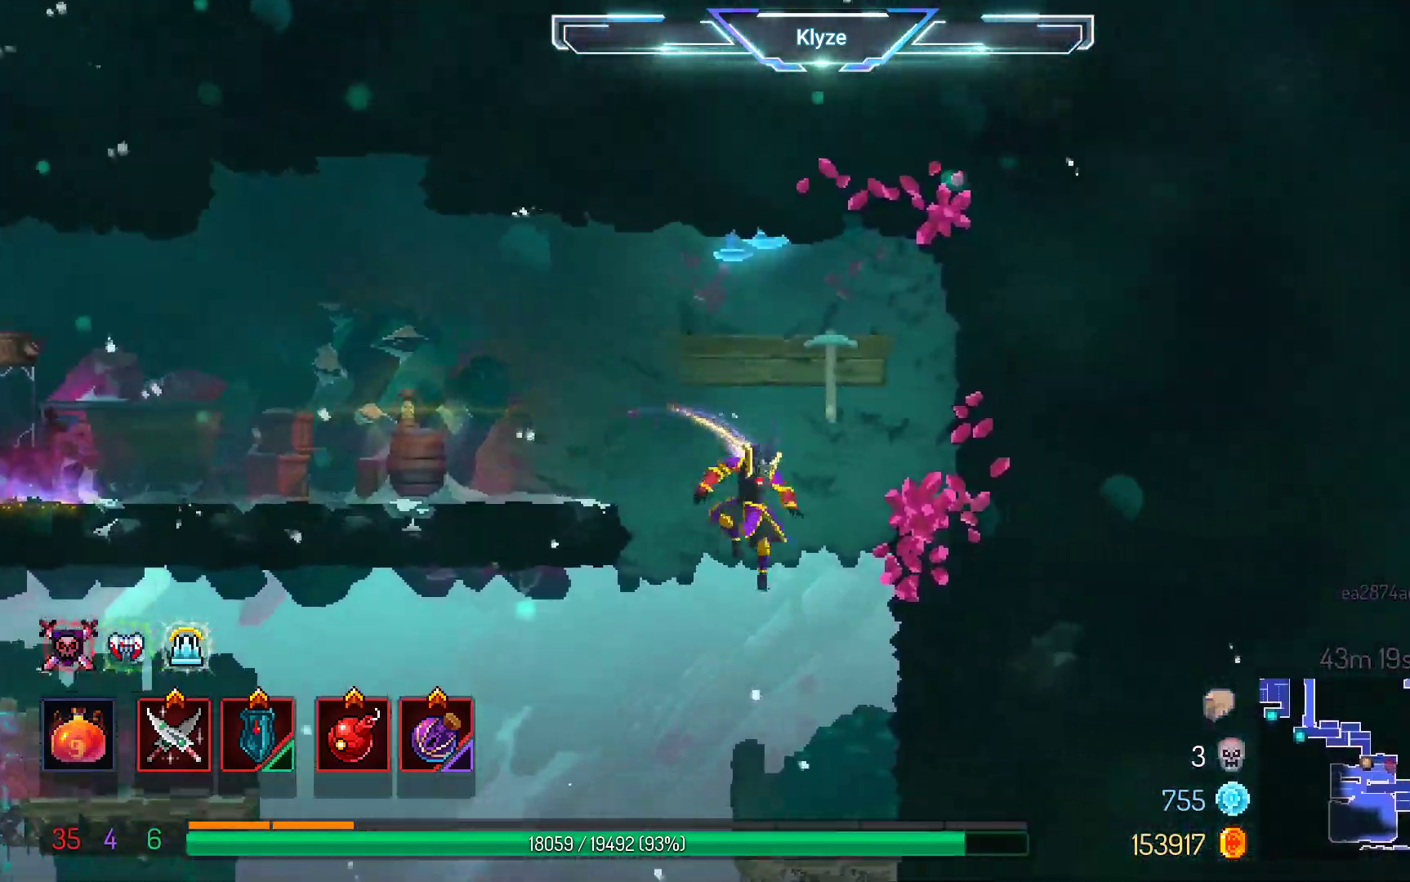
{"buttons": ["DPAD_LEFT"], "left_stick": "center", "right_stick": "center", "events": [[117, "DPAD_RIGHT", "up"], [450, "DPAD_LEFT", "down"]]}
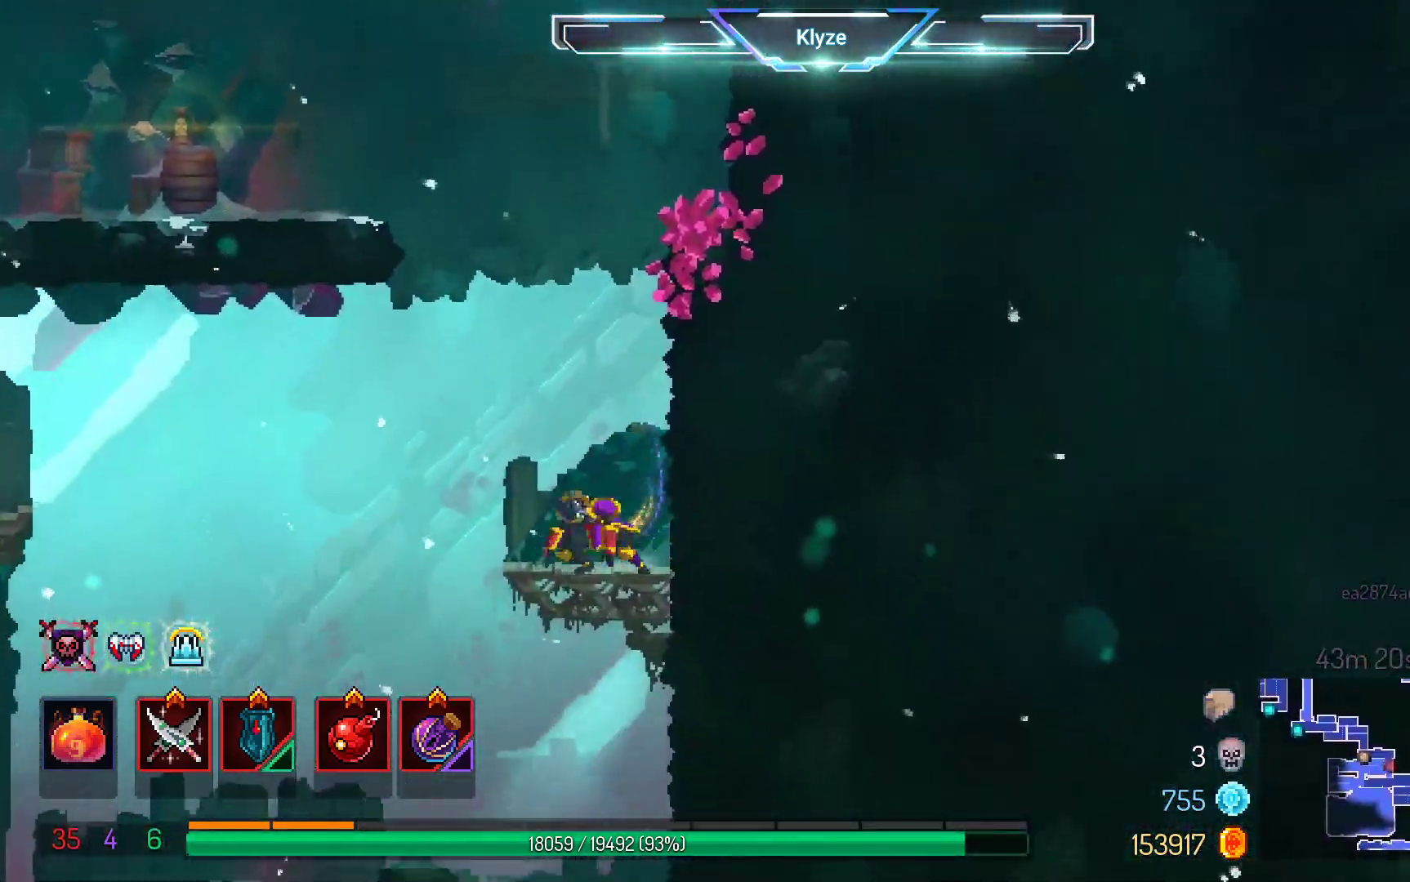
{"buttons": ["DPAD_LEFT"], "left_stick": "center", "right_stick": "center", "events": [[183, "A", "down"], [350, "A", "up"]]}
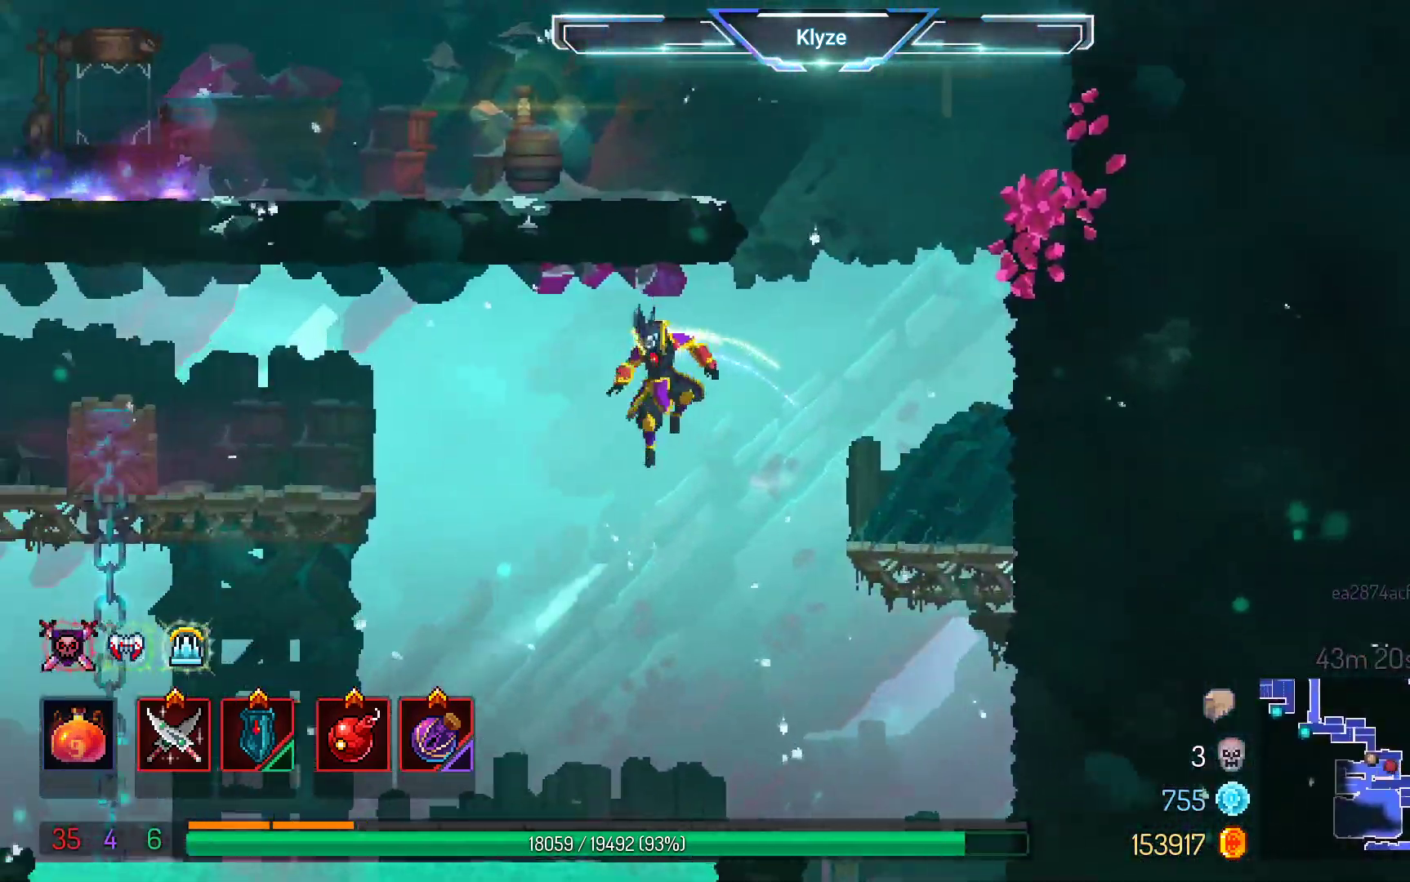
{"buttons": ["DPAD_LEFT"], "left_stick": "center", "right_stick": "center", "events": [[117, "A", "down"], [333, "A", "up"]]}
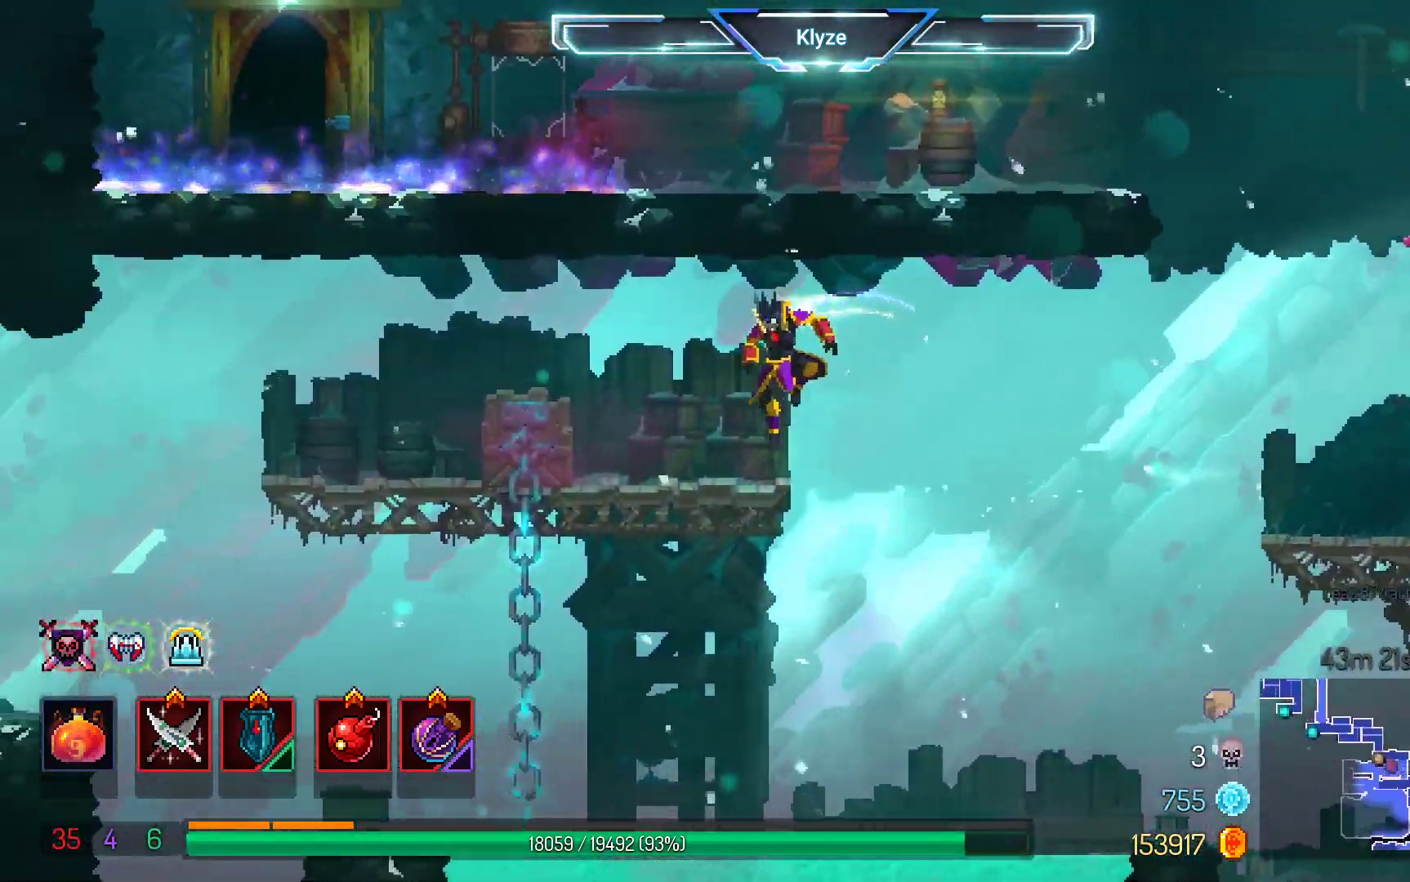
{"buttons": ["DPAD_LEFT"], "left_stick": "center", "right_stick": "center", "events": []}
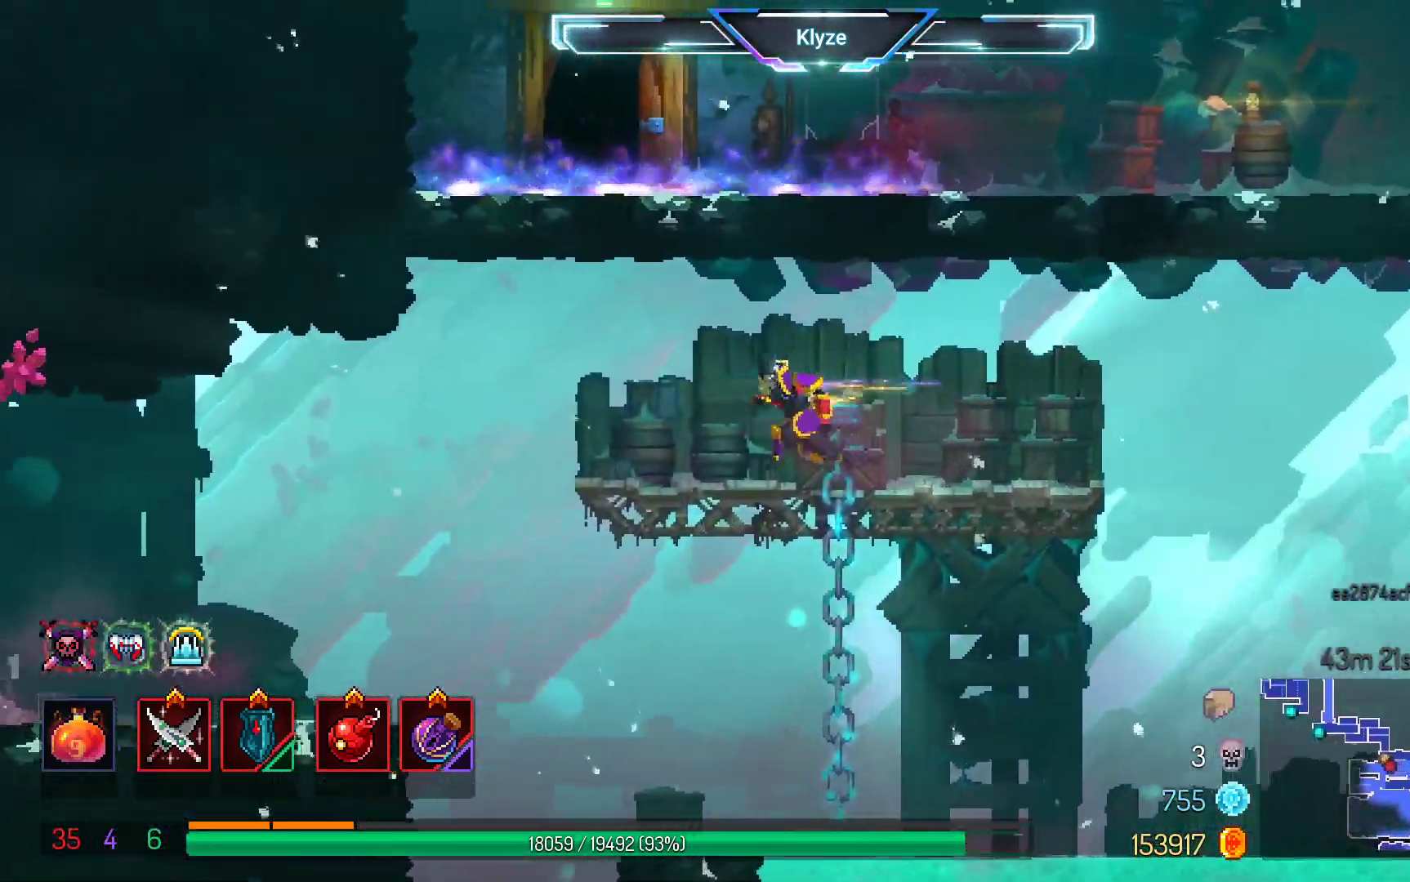
{"buttons": [], "left_stick": "center", "right_stick": "center", "events": [[267, "DPAD_LEFT", "up"]]}
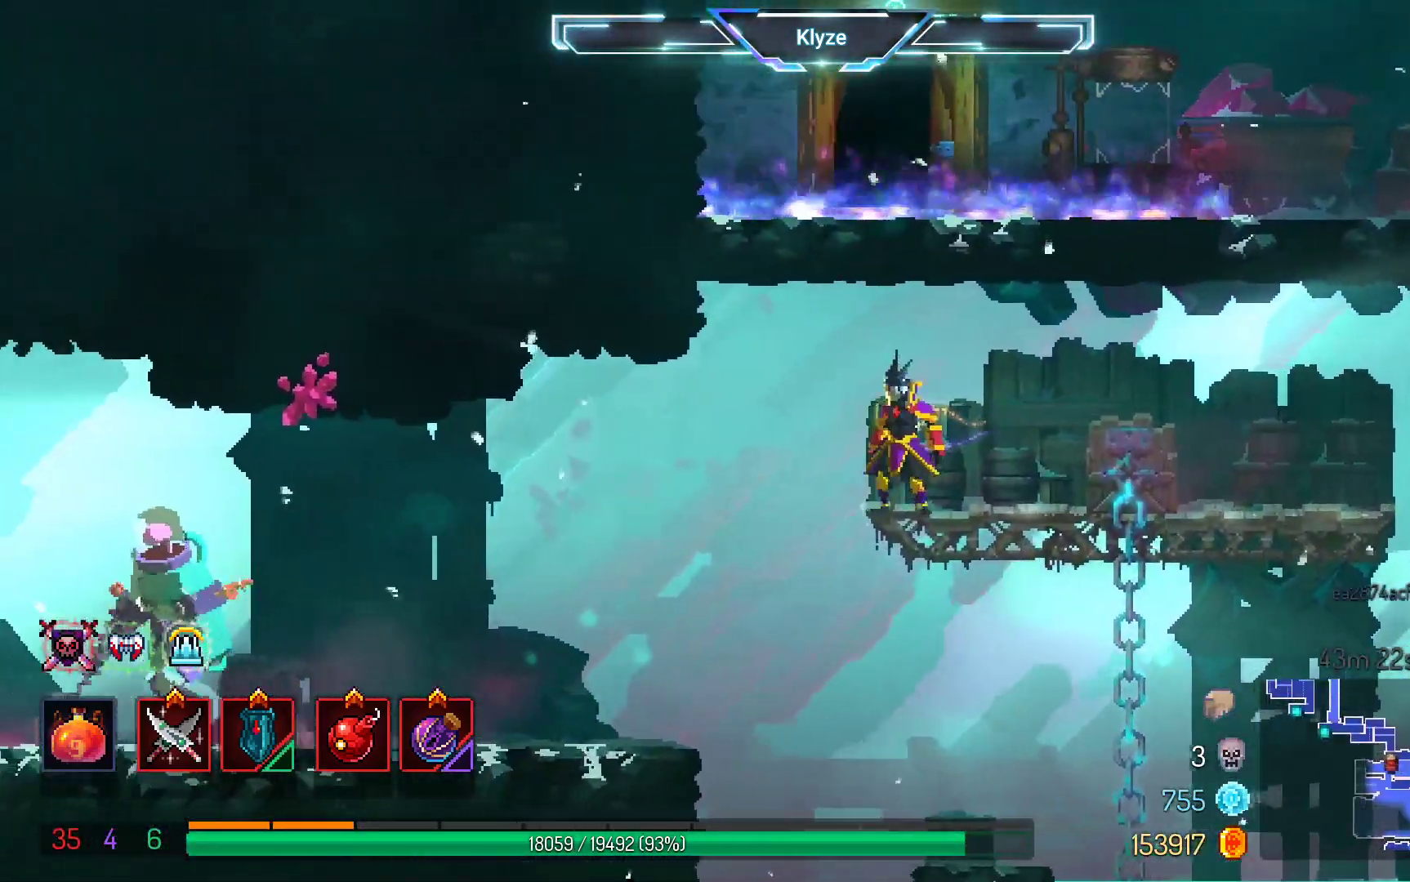
{"buttons": ["DPAD_LEFT"], "left_stick": "center", "right_stick": "center", "events": [[250, "DPAD_LEFT", "down"]]}
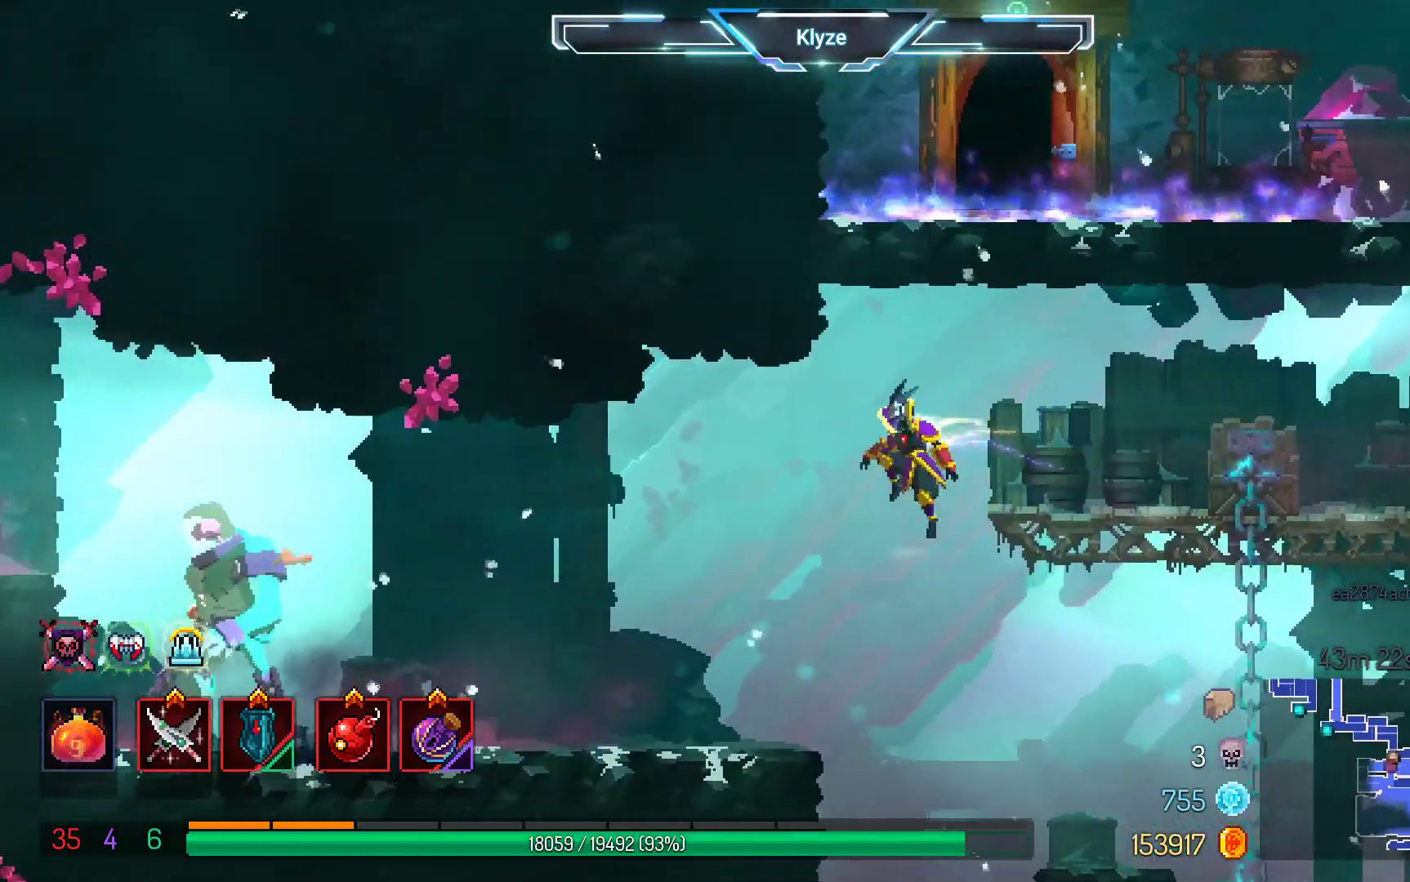
{"buttons": ["R2"], "left_stick": "center", "right_stick": "center", "events": [[183, "A", "down"], [267, "A", "up"], [467, "DPAD_LEFT", "up"], [500, "R2", "down"]]}
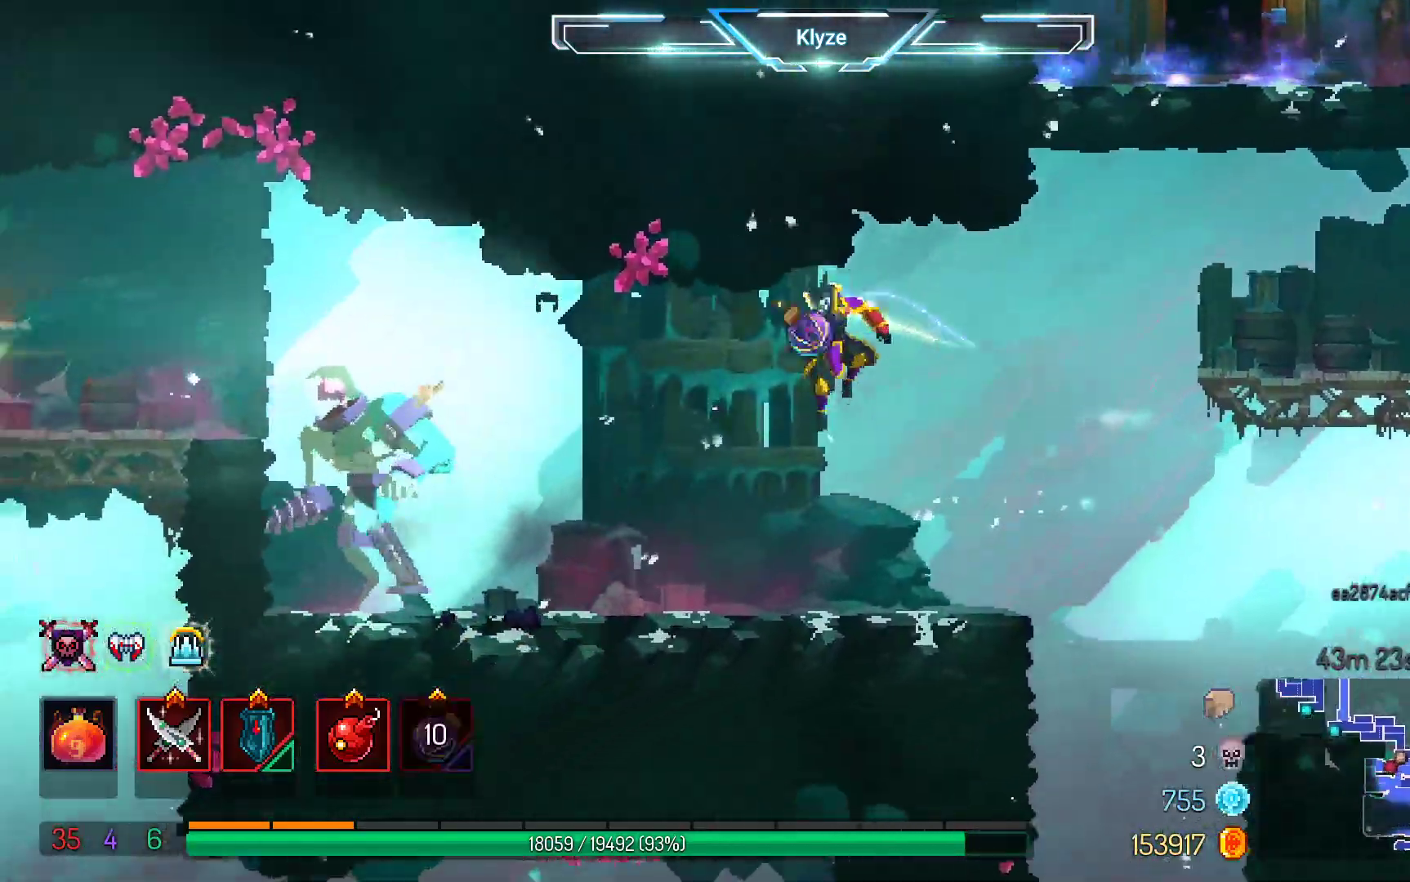
{"buttons": [], "left_stick": "center", "right_stick": "center", "events": [[167, "R2", "up"], [383, "L1", "down"], [483, "L1", "up"]]}
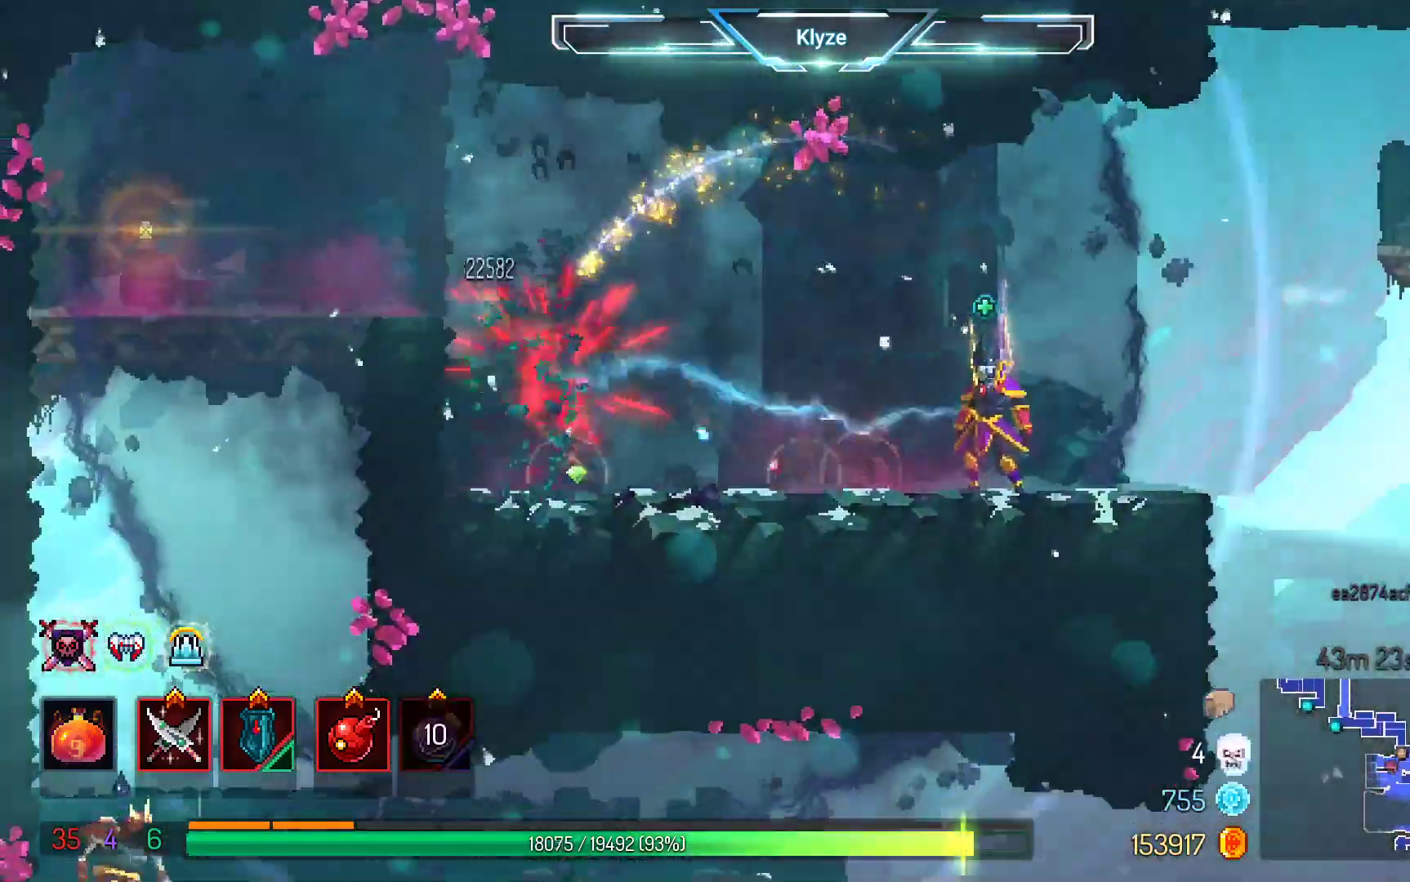
{"buttons": ["B", "DPAD_LEFT"], "left_stick": "center", "right_stick": "center", "events": [[367, "DPAD_LEFT", "down"], [367, "L1", "down"], [467, "L1", "up"], [500, "B", "down"]]}
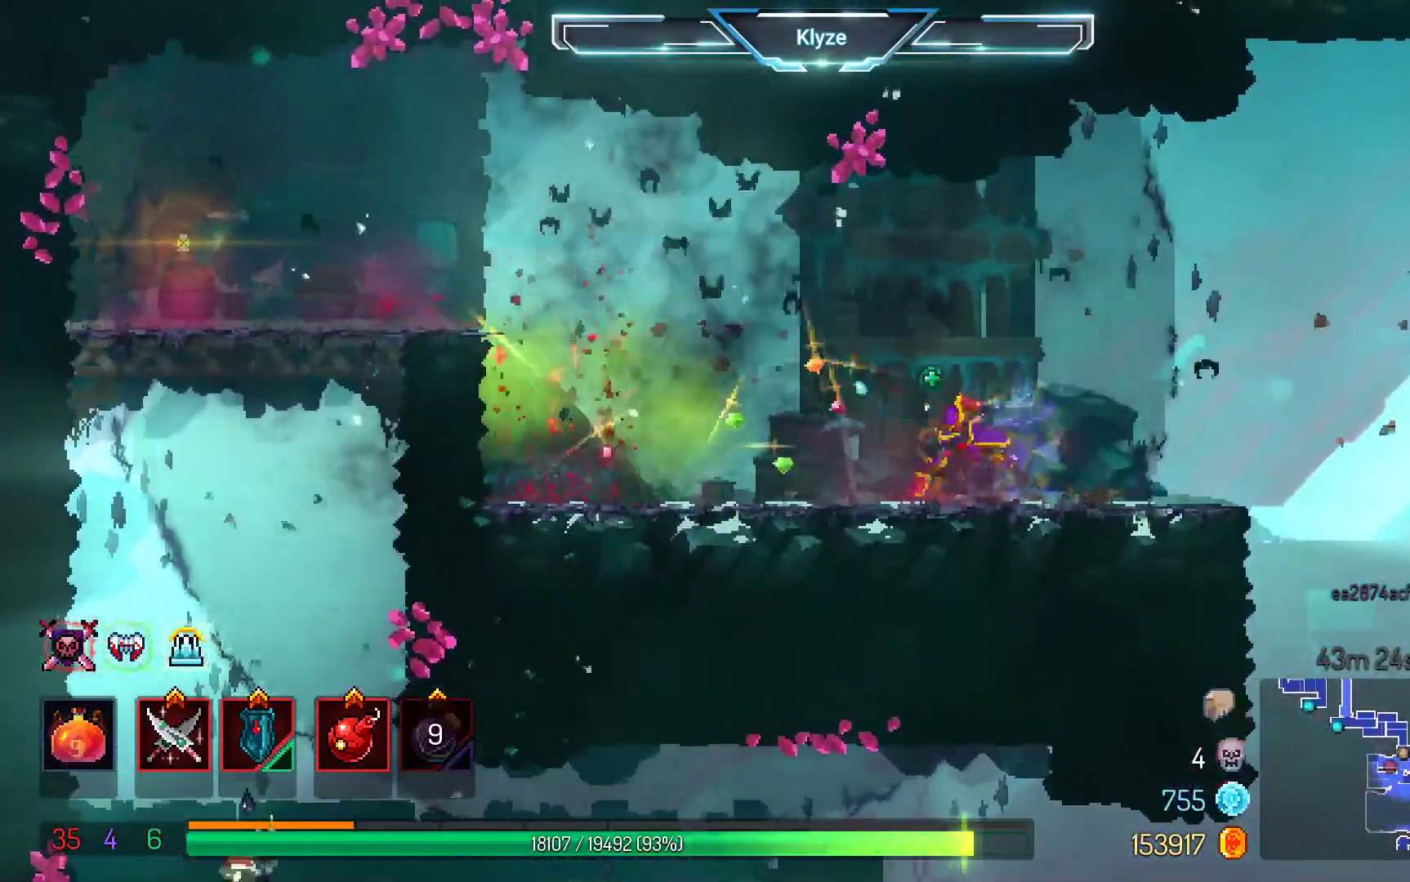
{"buttons": ["A", "DPAD_LEFT"], "left_stick": "center", "right_stick": "center"}
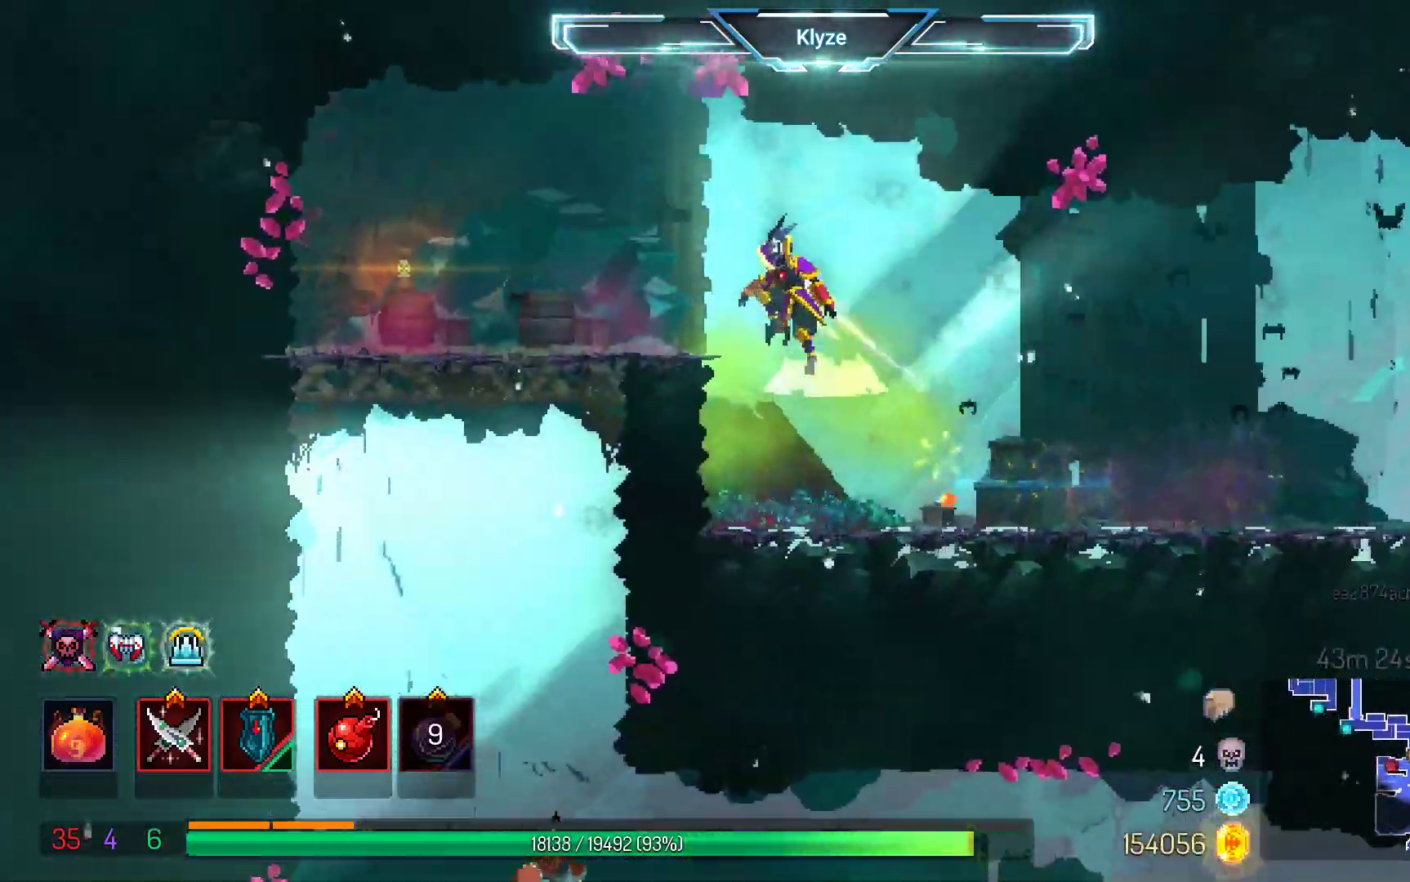
{"buttons": ["A", "DPAD_DOWN", "DPAD_RIGHT"], "left_stick": "center", "right_stick": "center"}
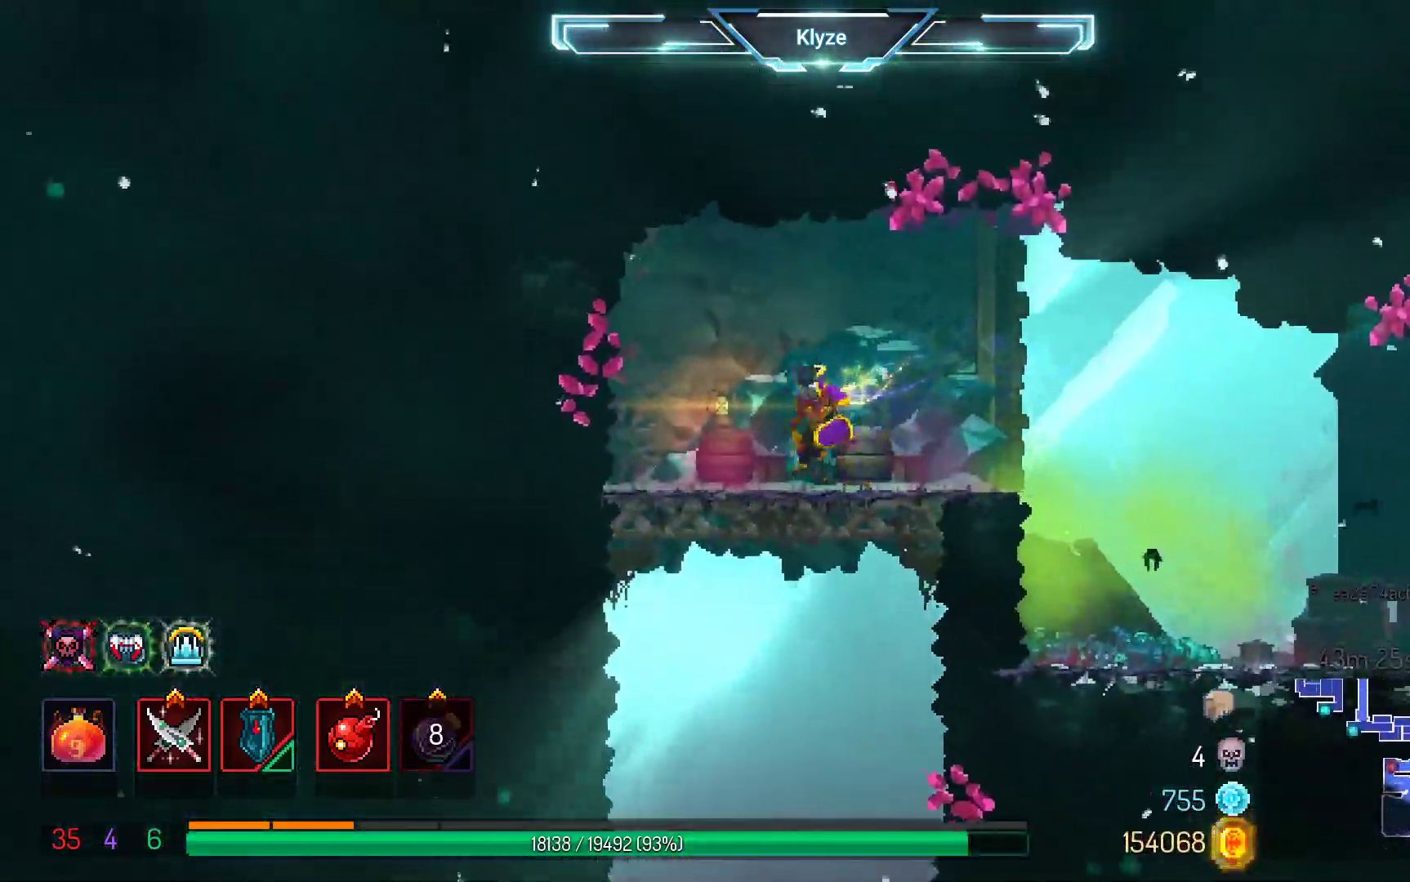
{"buttons": ["A", "DPAD_DOWN", "DPAD_RIGHT"], "left_stick": "center", "right_stick": "center", "events": [[83, "A", "up"], [200, "A", "down"]]}
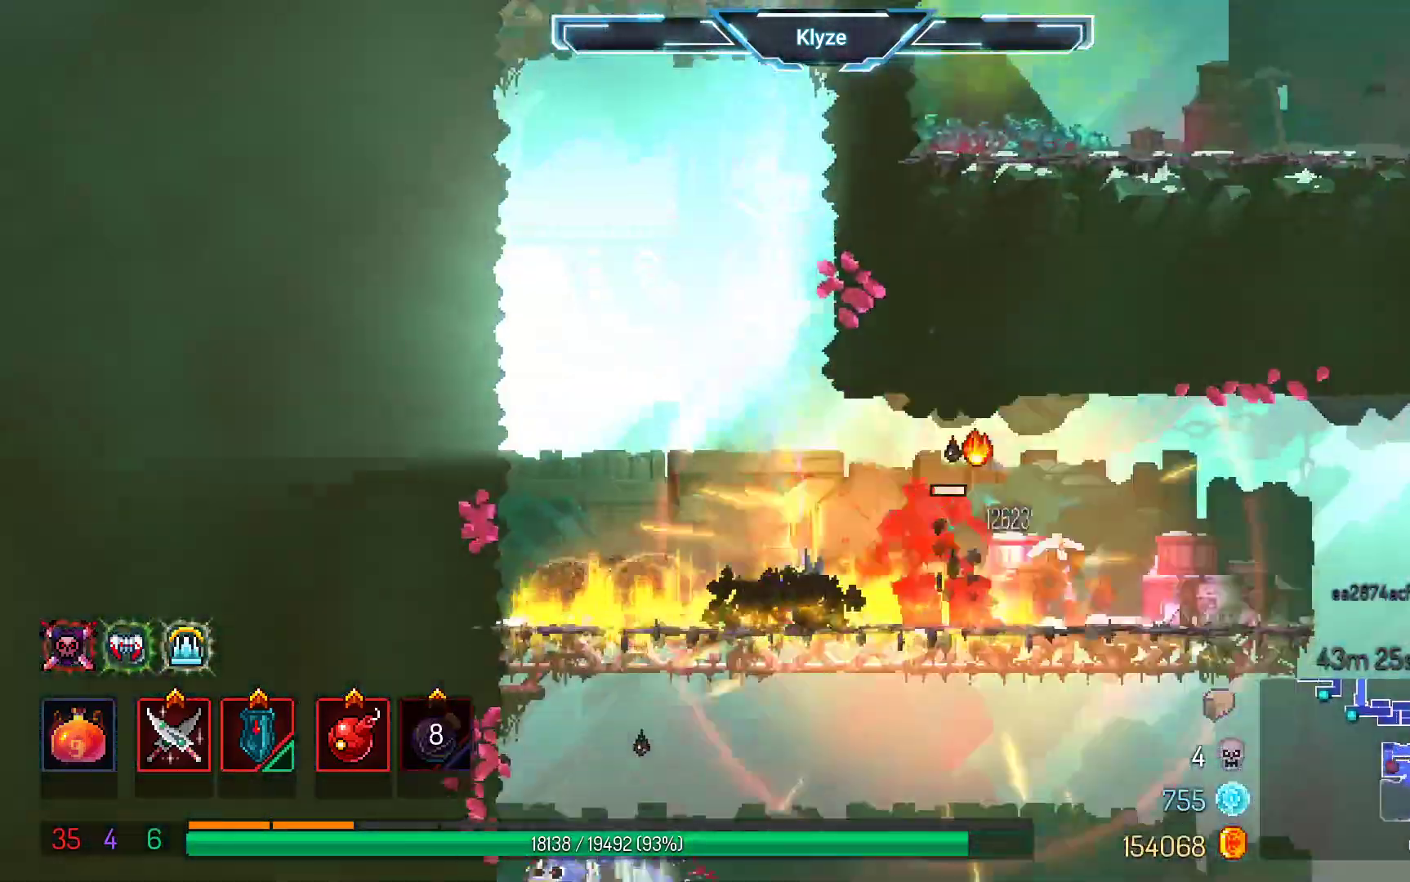
{"buttons": ["X"], "left_stick": "center", "right_stick": "center", "events": [[83, "DPAD_RIGHT", "up"], [100, "DPAD_DOWN", "up"], [183, "A", "up"], [300, "DPAD_RIGHT", "down"], [450, "X", "down"], [500, "DPAD_RIGHT", "up"]]}
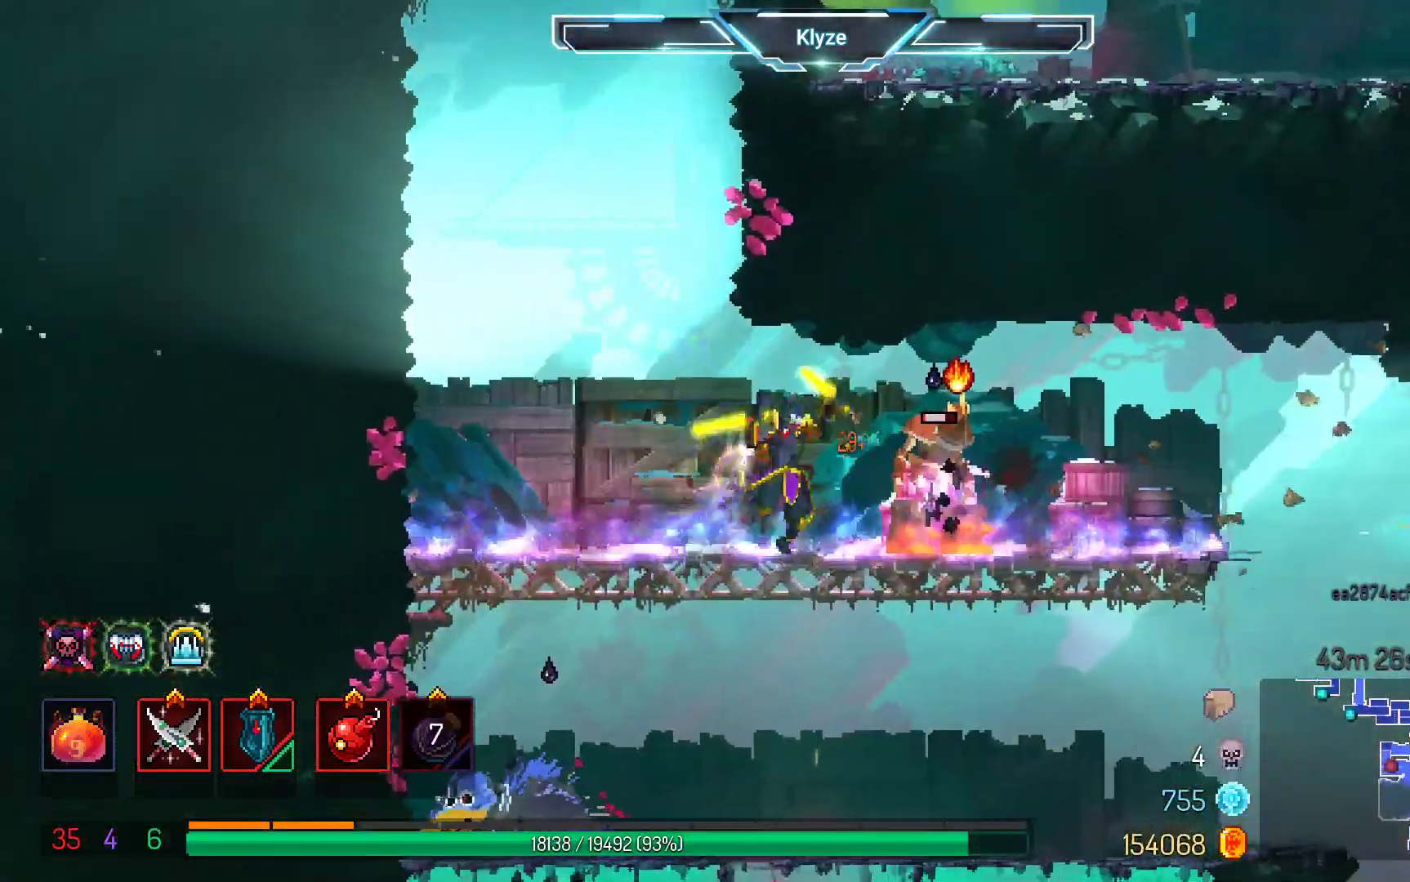
{"buttons": [], "left_stick": "center", "right_stick": "center", "events": [[117, "X", "up"]]}
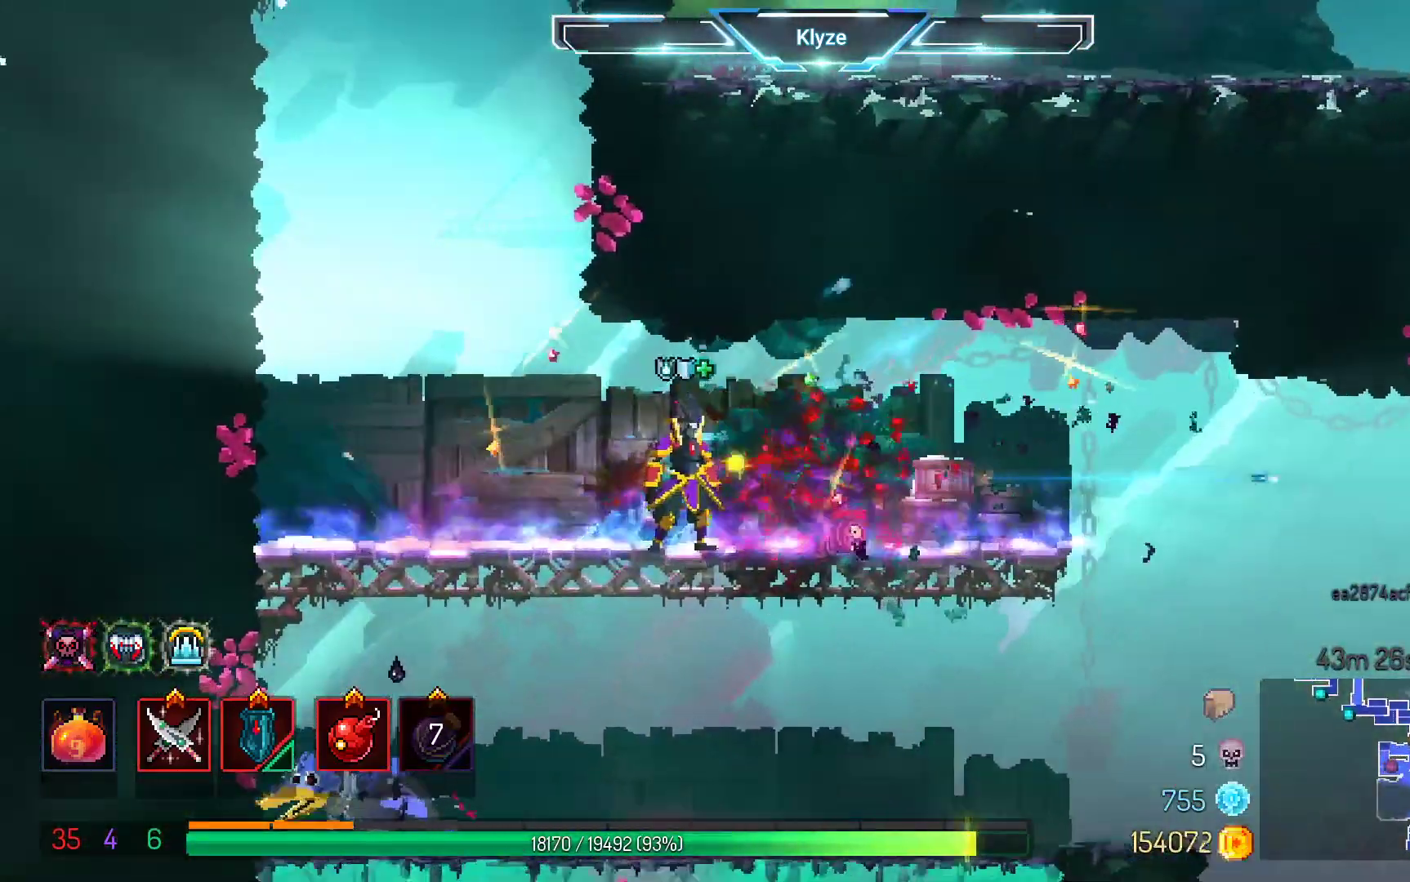
{"buttons": [], "left_stick": "center", "right_stick": "center", "events": [[217, "DPAD_LEFT", "down"], [417, "DPAD_LEFT", "up"]]}
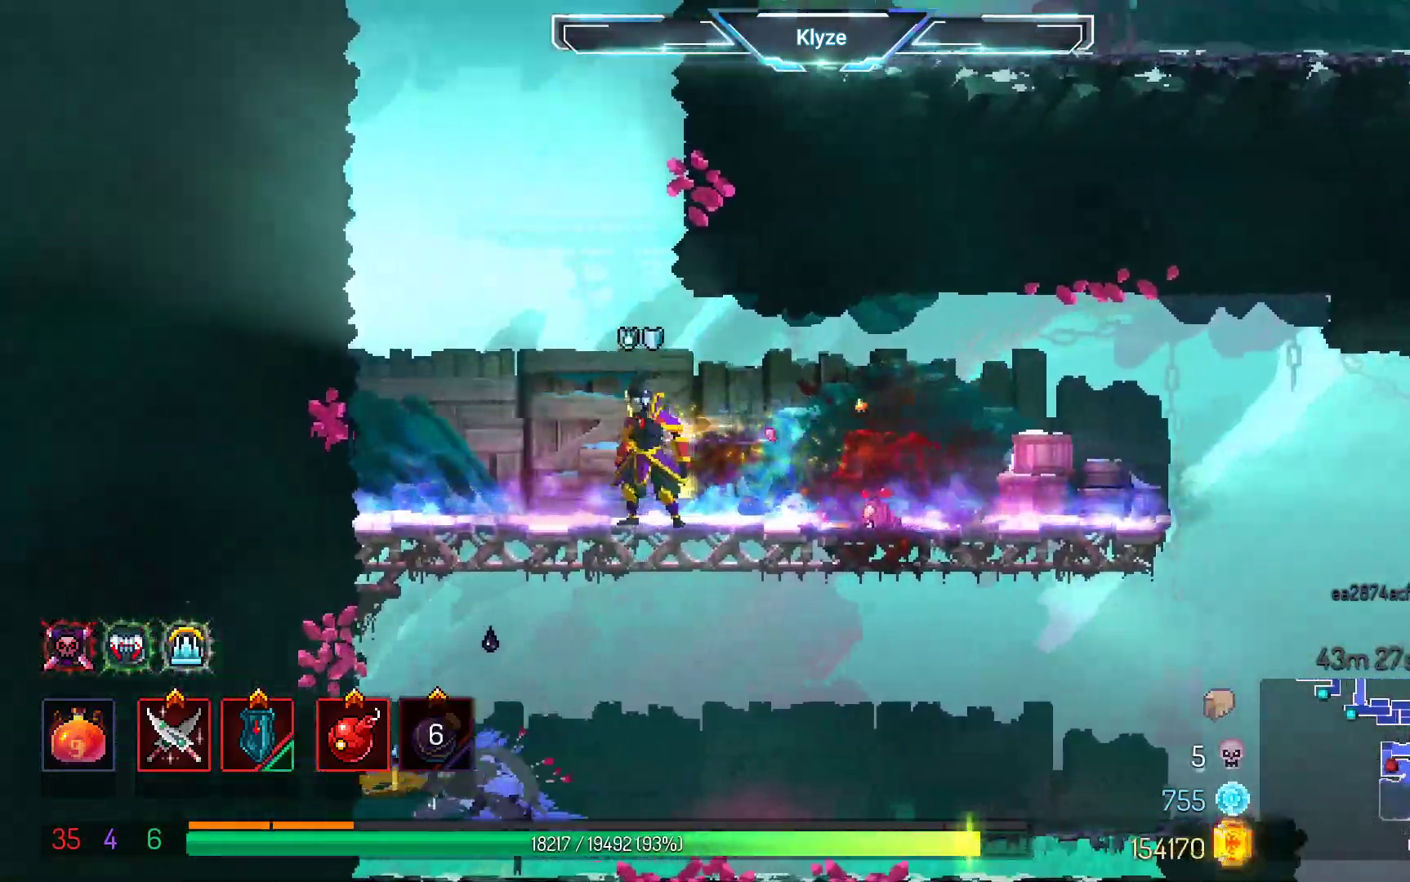
{"buttons": ["A", "DPAD_DOWN"], "left_stick": "center", "right_stick": "center", "events": [[50, "DPAD_DOWN", "down"], [83, "A", "down"], [233, "A", "up"], [350, "A", "down"]]}
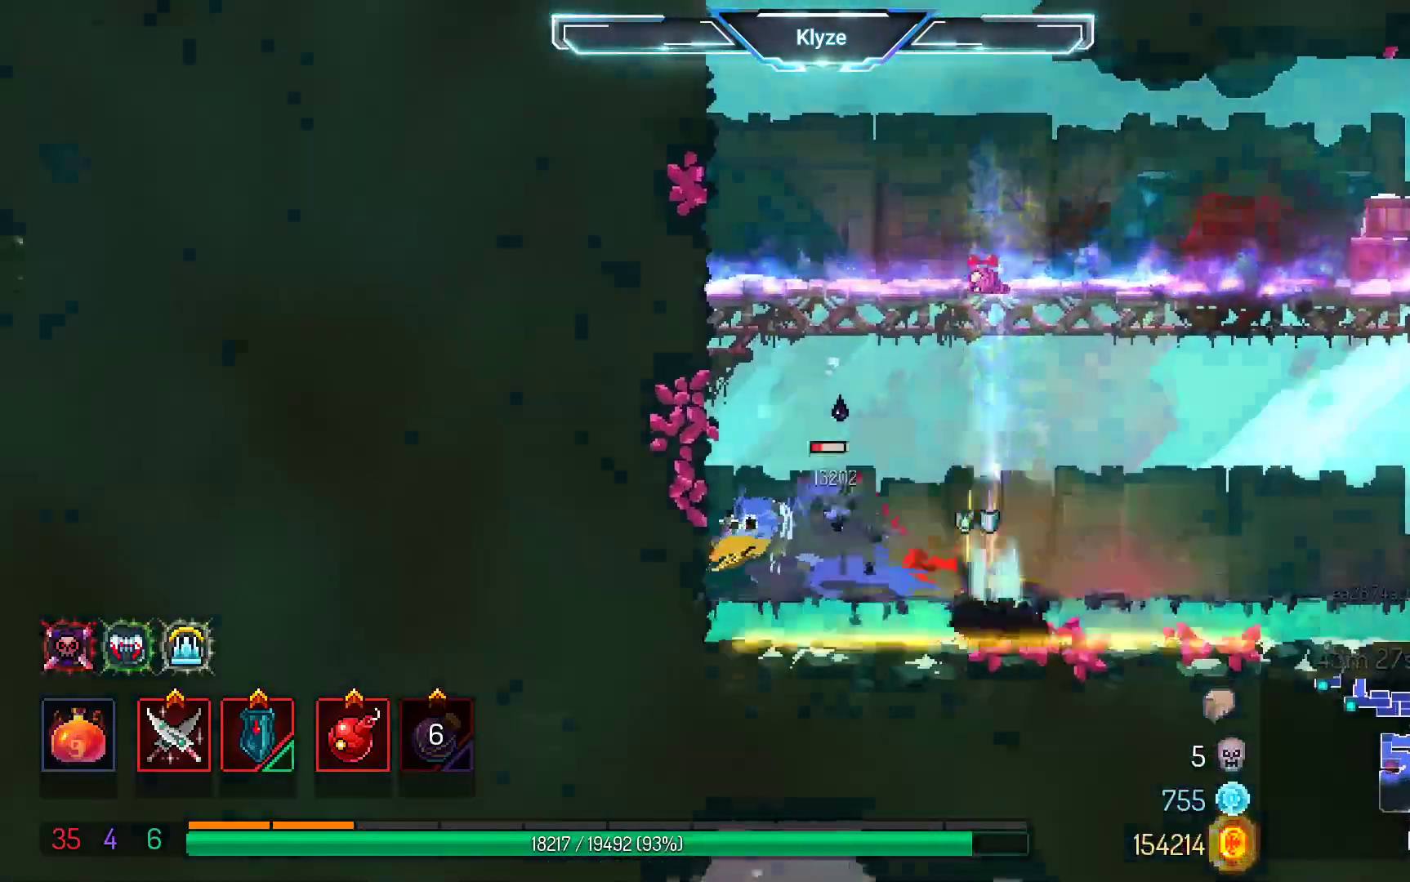
{"buttons": ["L2"], "left_stick": "center", "right_stick": "center", "events": [[83, "DPAD_DOWN", "up"], [150, "A", "up"], [400, "L2", "down"]]}
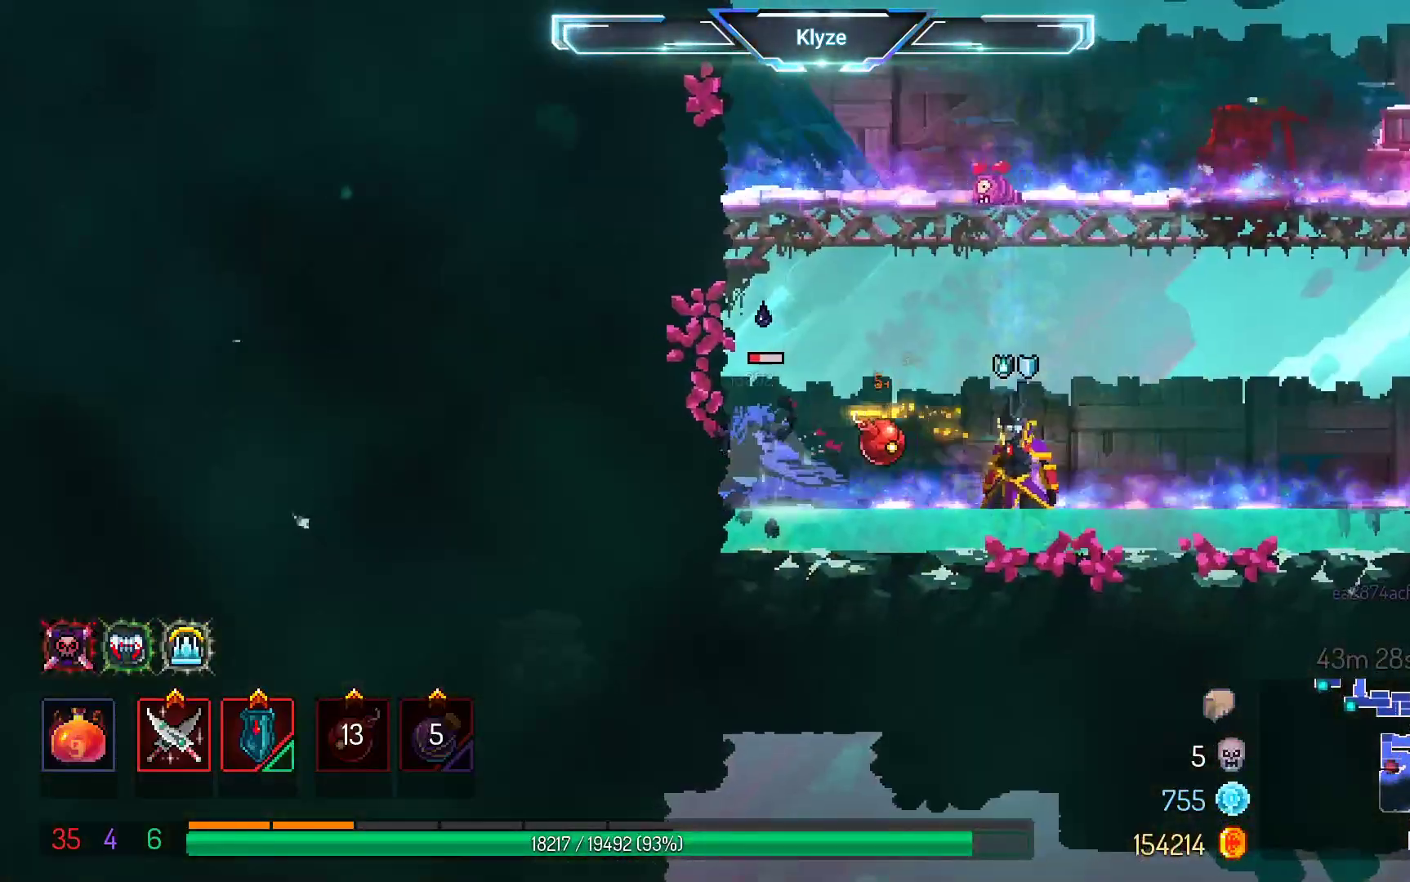
{"buttons": ["A"], "left_stick": "center", "right_stick": "center", "events": [[83, "DPAD_RIGHT", "down"], [100, "L2", "up"], [117, "A", "down"], [283, "A", "up"], [350, "A", "down"], [450, "DPAD_RIGHT", "up"]]}
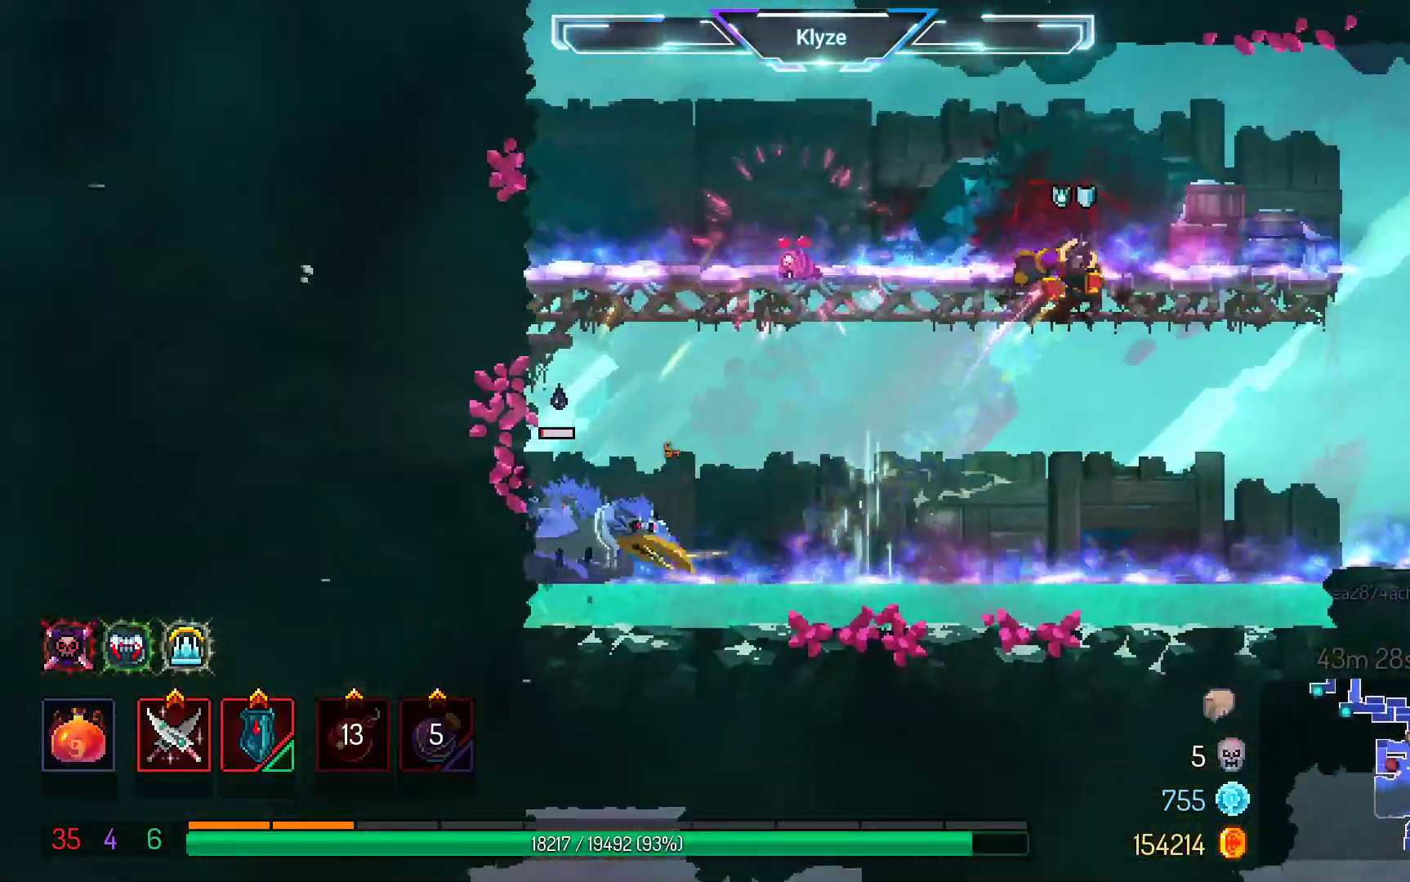
{"buttons": [], "left_stick": "center", "right_stick": "center", "events": [[67, "A", "up"]]}
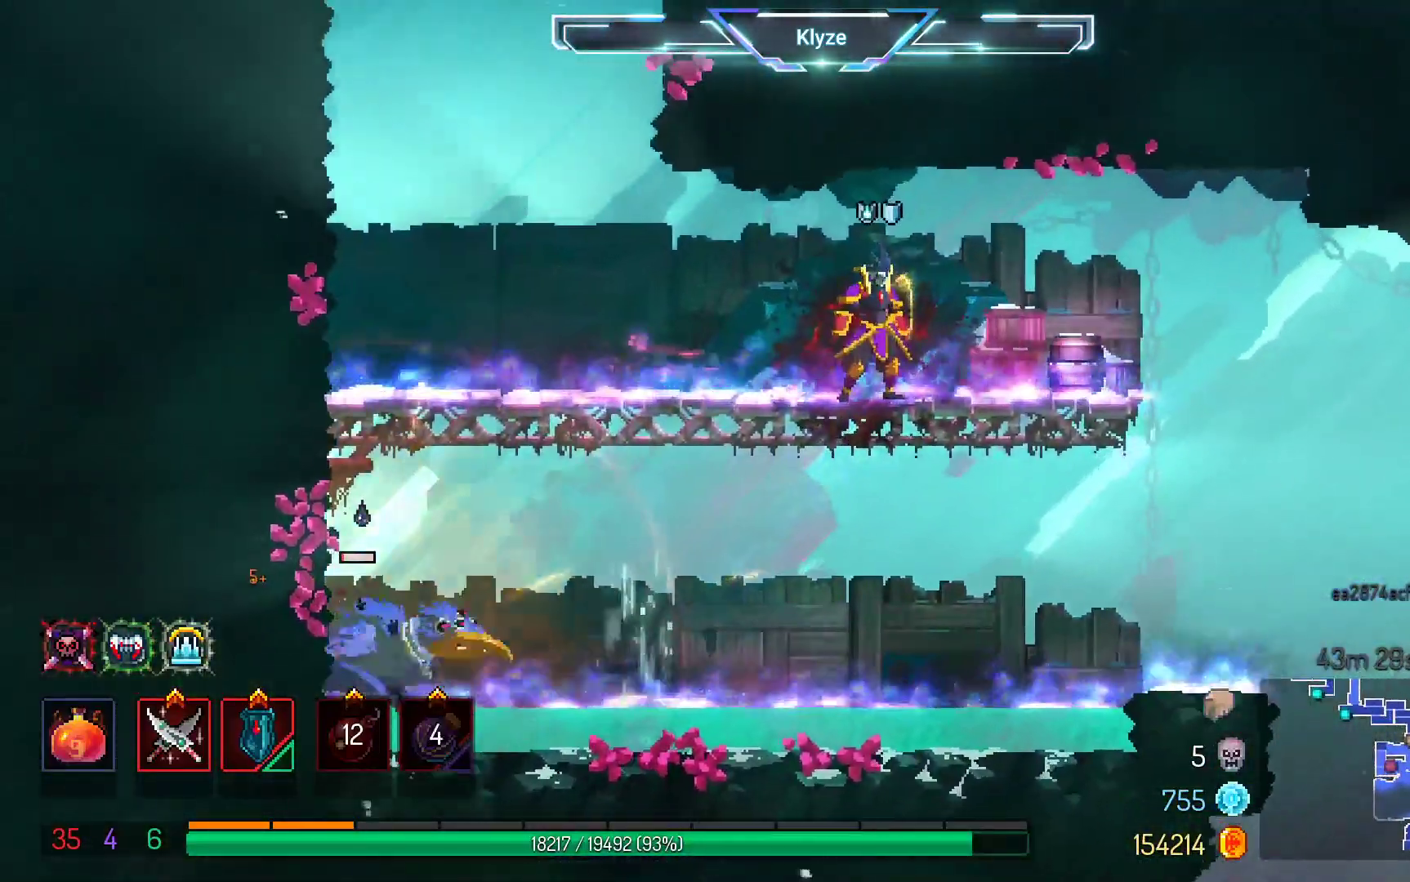
{"buttons": ["SELECT"], "left_stick": "center", "right_stick": "center", "events": [[467, "SELECT", "down"]]}
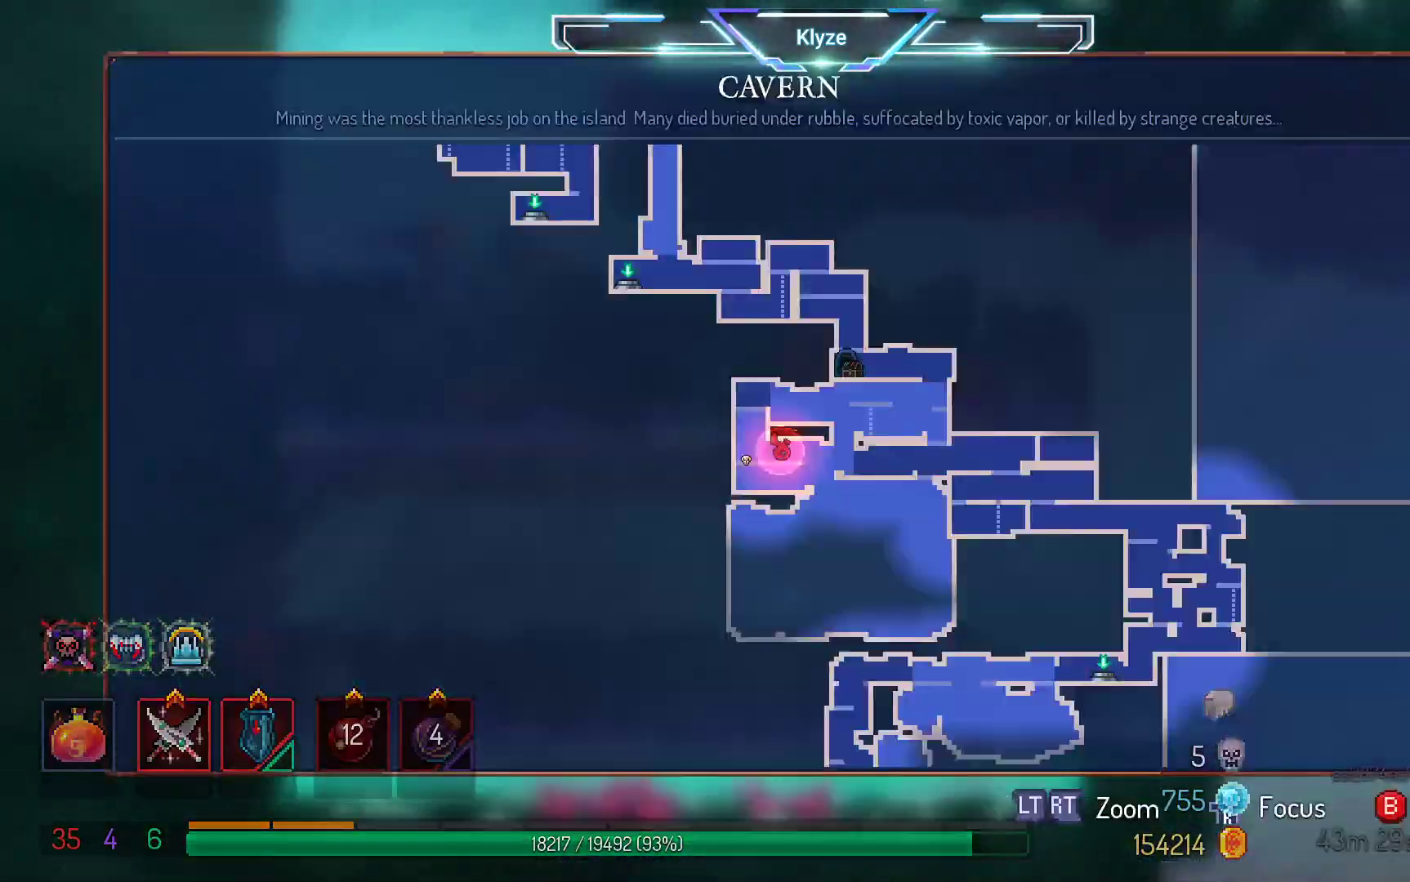
{"buttons": ["SELECT"], "left_stick": "center", "right_stick": "center", "events": [[183, "SELECT", "up"], [450, "SELECT", "down"]]}
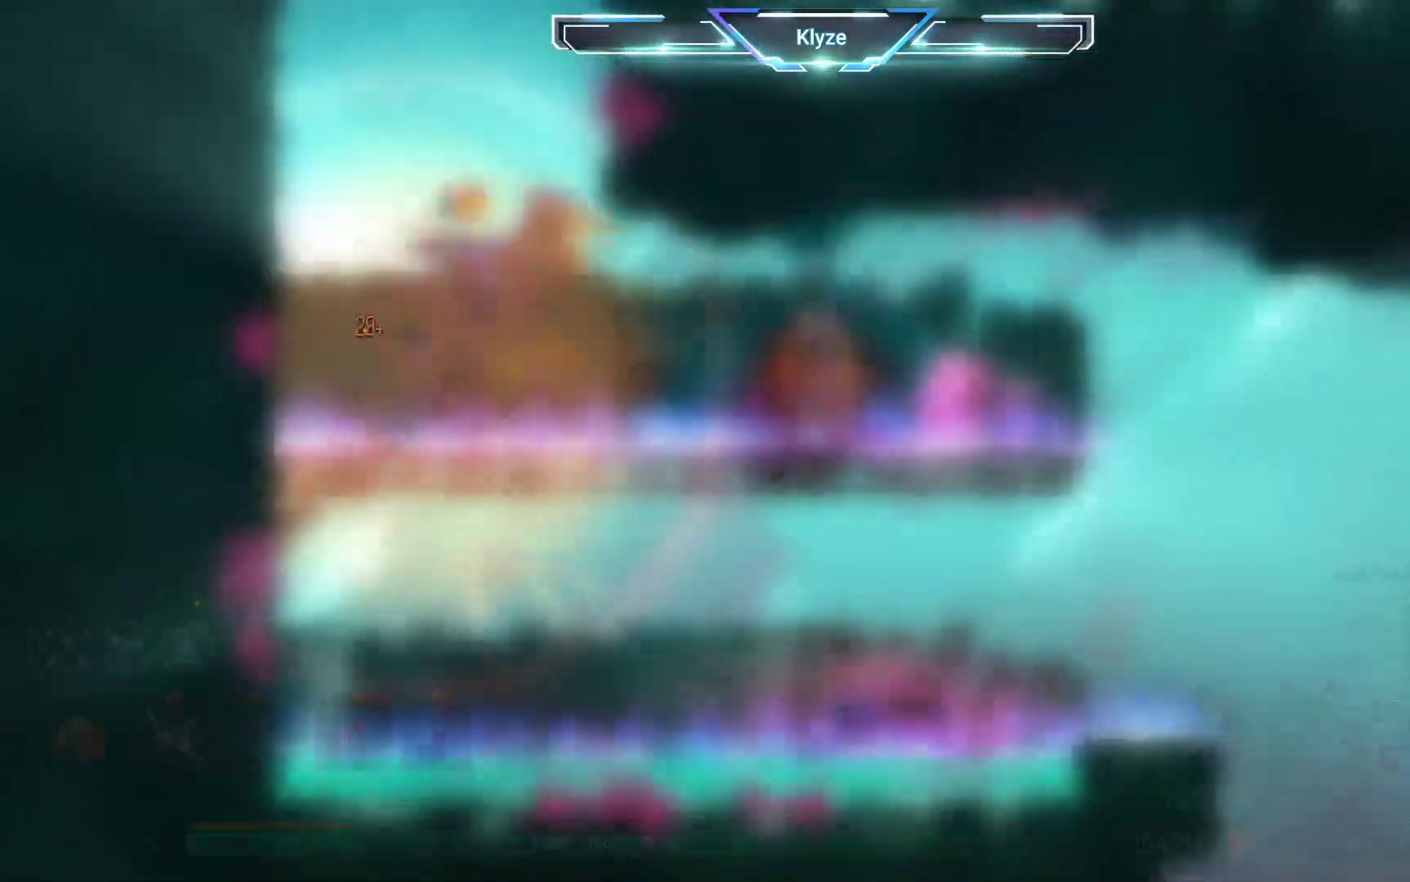
{"buttons": ["X"], "left_stick": "center", "right_stick": "center", "events": [[83, "SELECT", "up"], [200, "DPAD_LEFT", "down"], [333, "X", "down"], [433, "DPAD_LEFT", "up"]]}
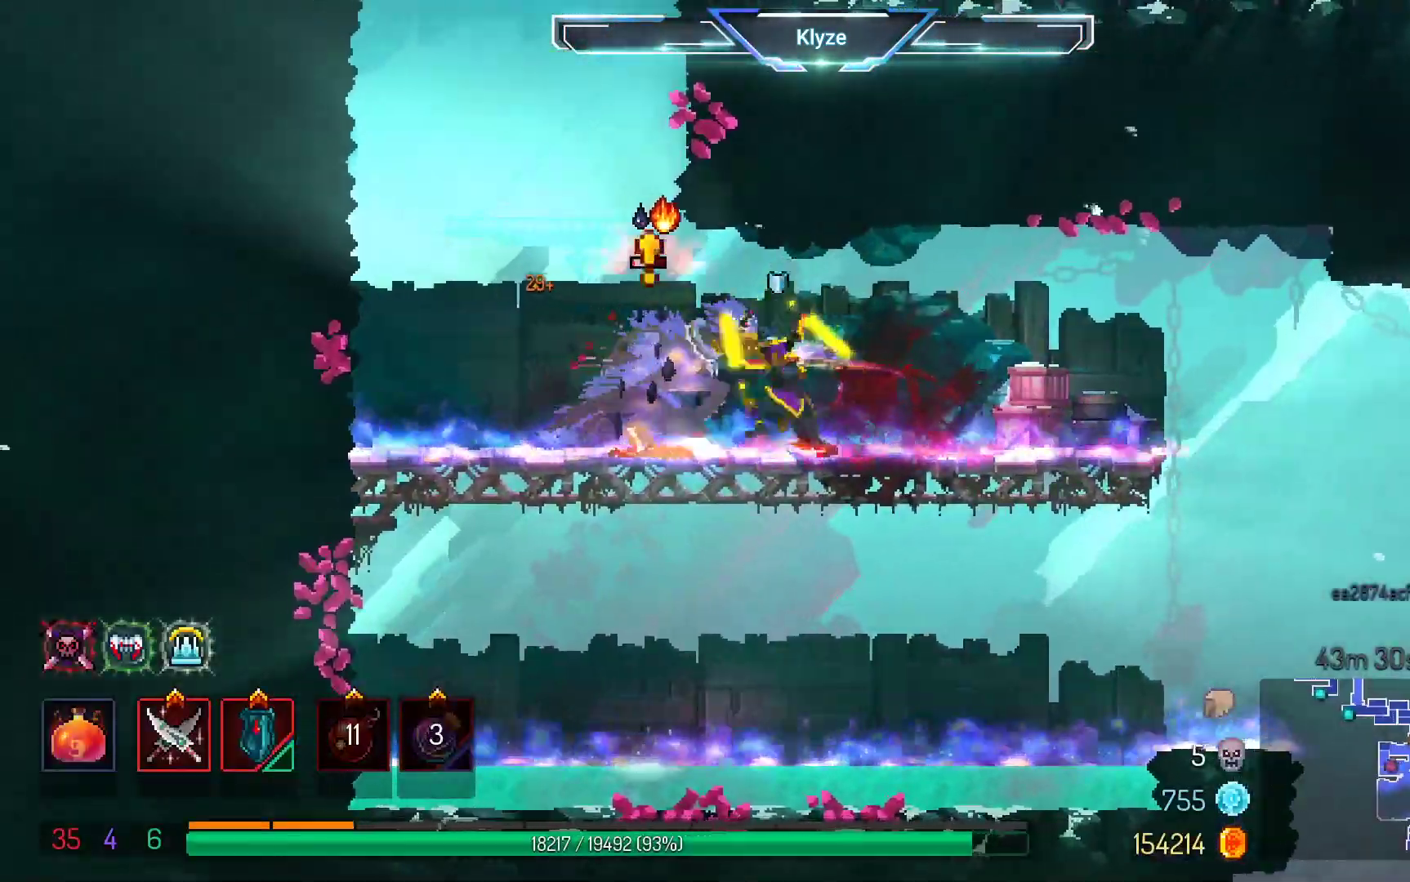
{"buttons": [], "left_stick": "center", "right_stick": "center", "events": [[17, "X", "up"], [367, "DPAD_RIGHT", "down"], [500, "DPAD_RIGHT", "up"]]}
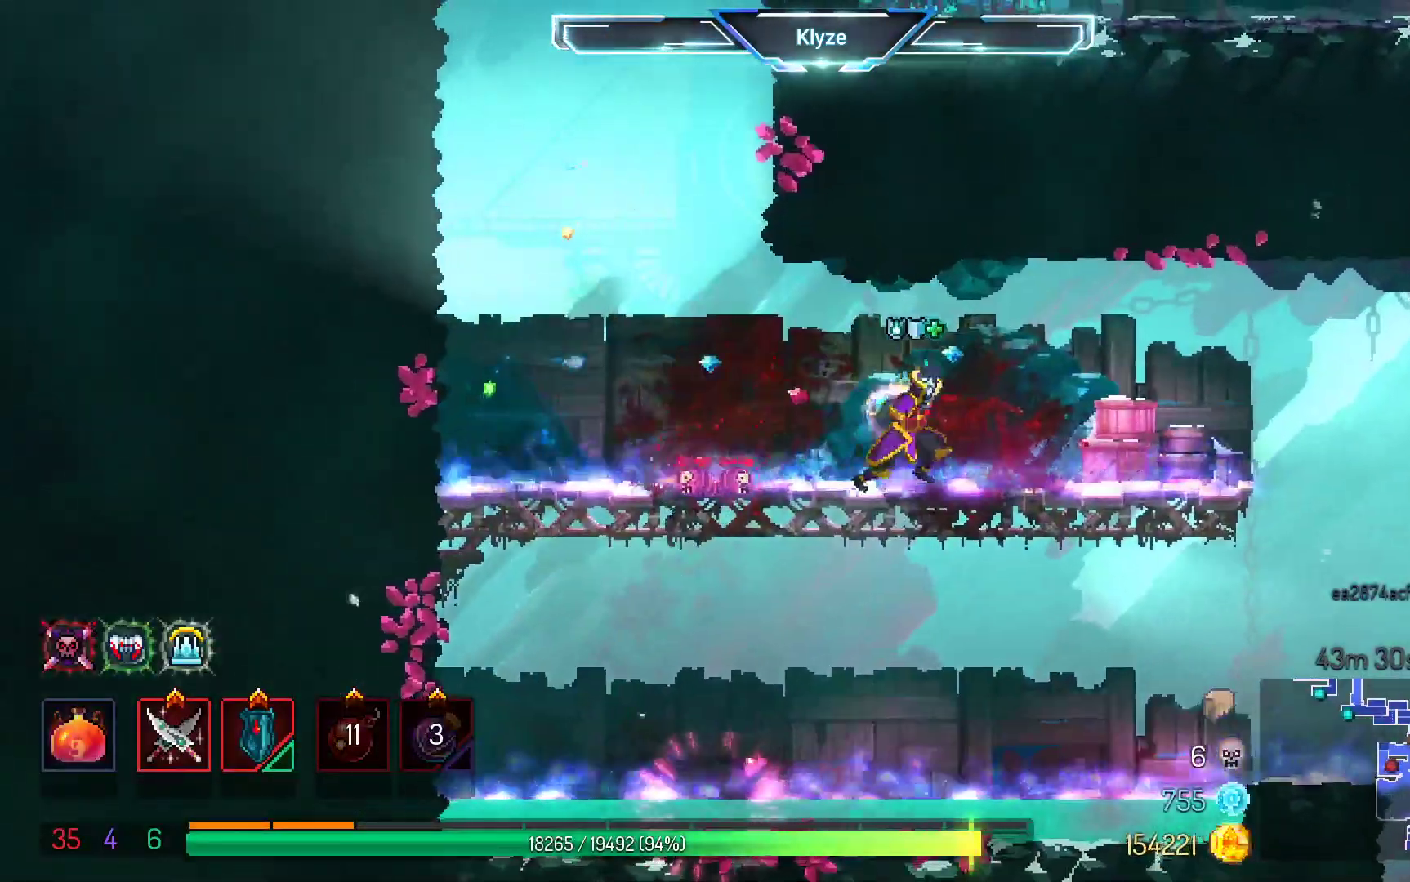
{"buttons": [], "left_stick": "center", "right_stick": "center", "events": [[100, "L1", "down"], [150, "L1", "up"], [183, "SELECT", "down"], [483, "SELECT", "up"]]}
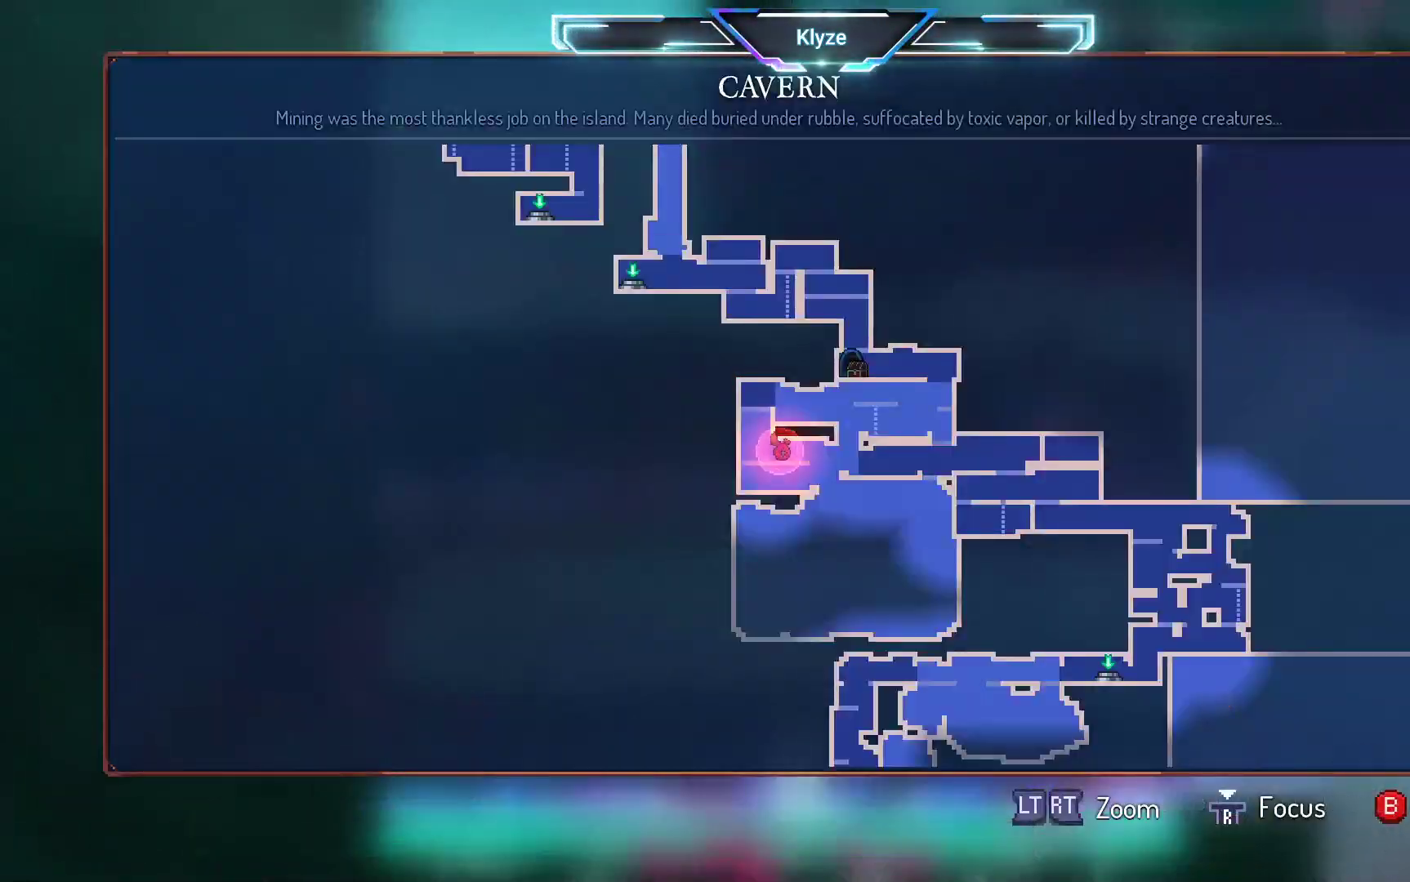
{"buttons": [], "left_stick": "center", "right_stick": "center", "events": []}
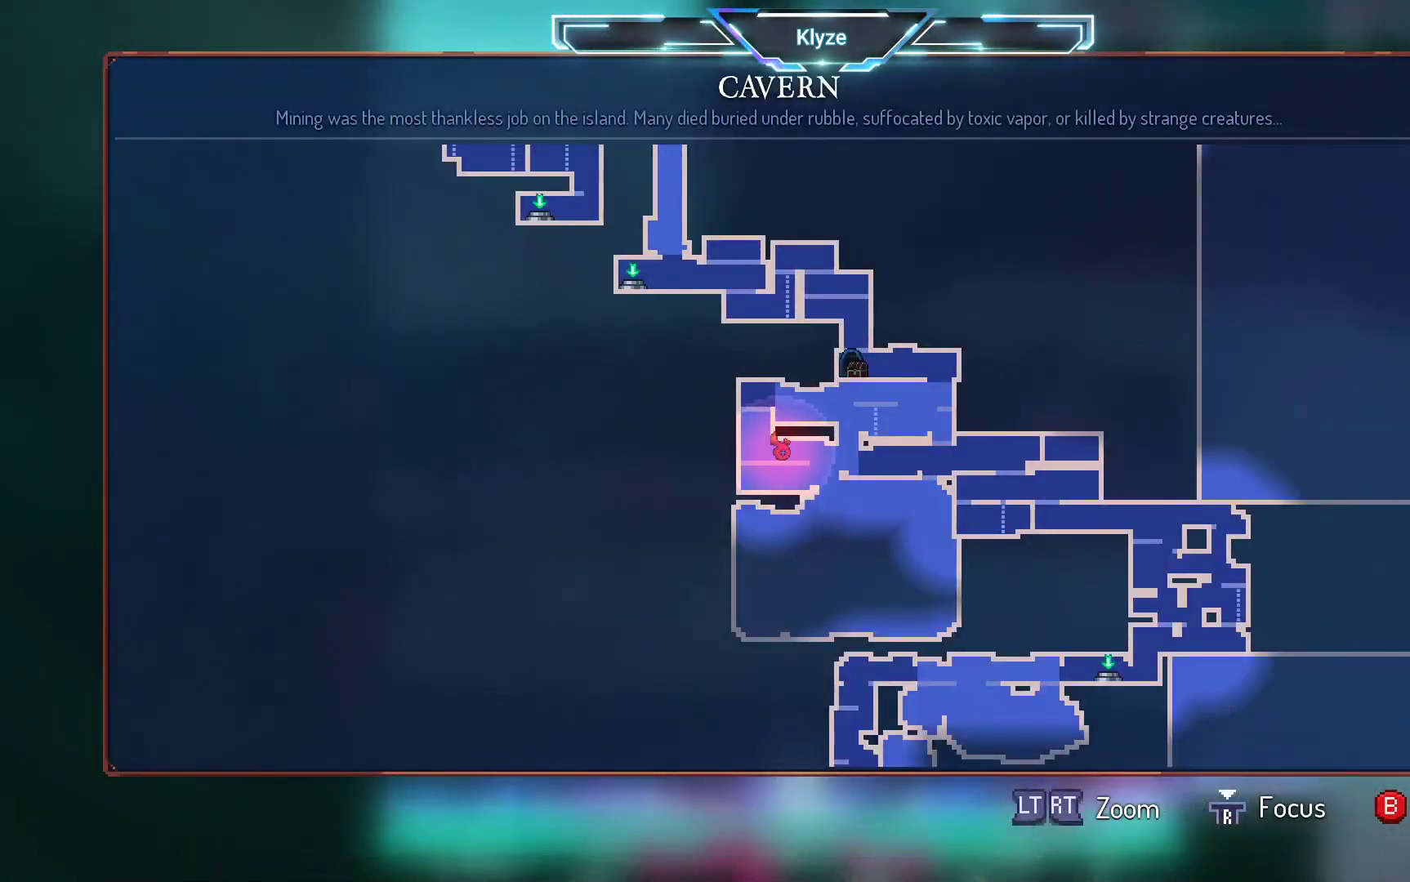
{"buttons": [], "left_stick": "center", "right_stick": "center", "events": []}